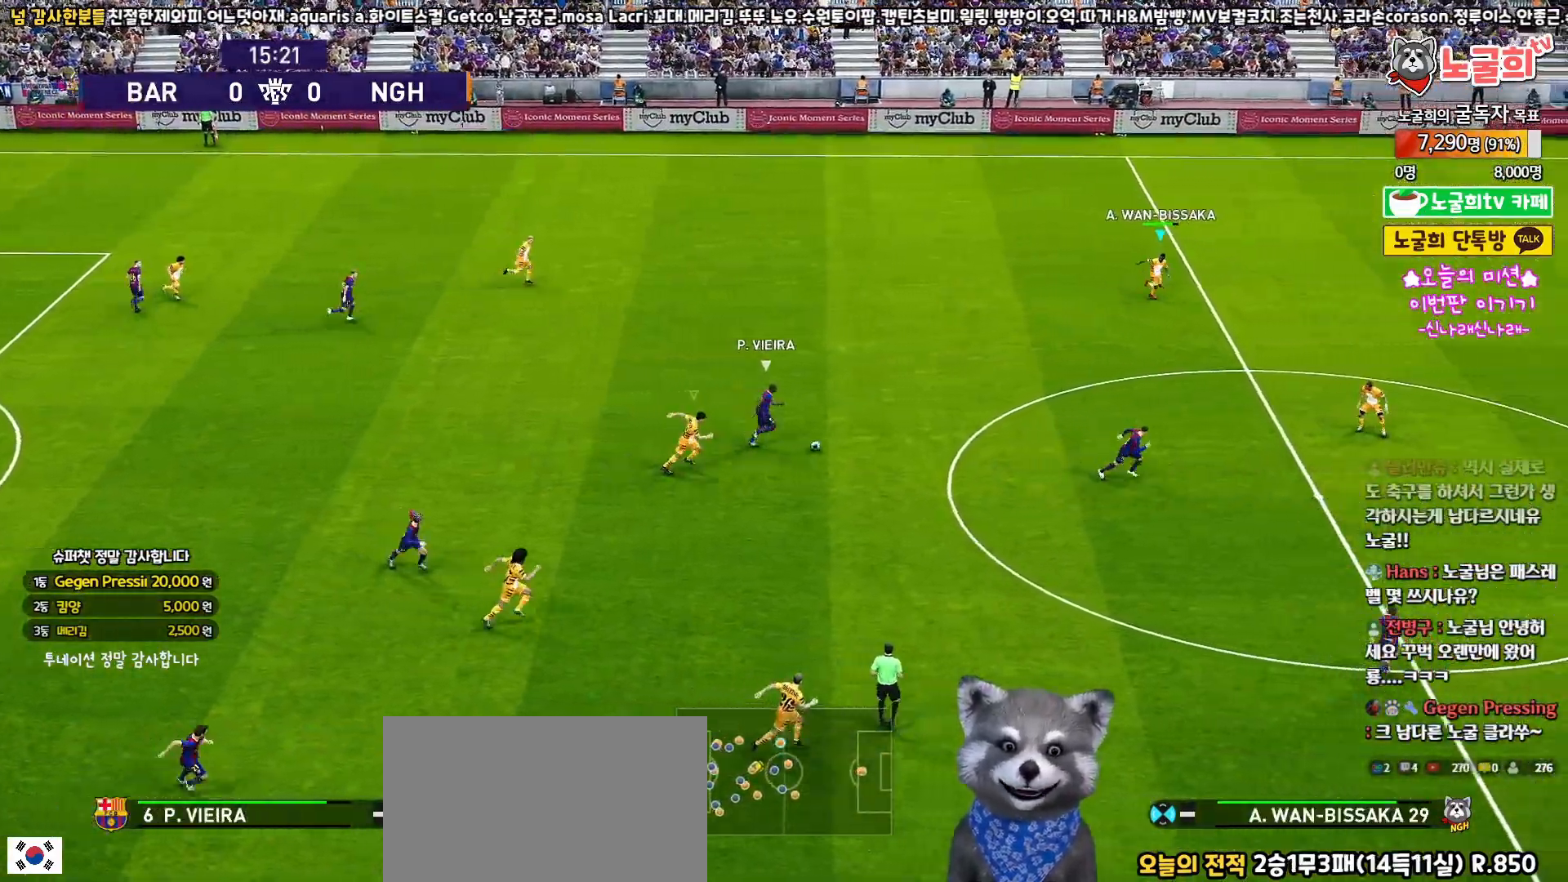
Gameplay with a controller (PlayStation layout); each line is a JSON object with the inputs held at the frame after it. "events" lists button and stick changes between this image and that frame as [ms after this image, input, new state], when the widget could be followed in between. Not read: R1.
{"buttons": ["R2", "L3"], "left_stick": "down-right", "right_stick": "down-right", "events": [[500, "right_stick", "down-right"]]}
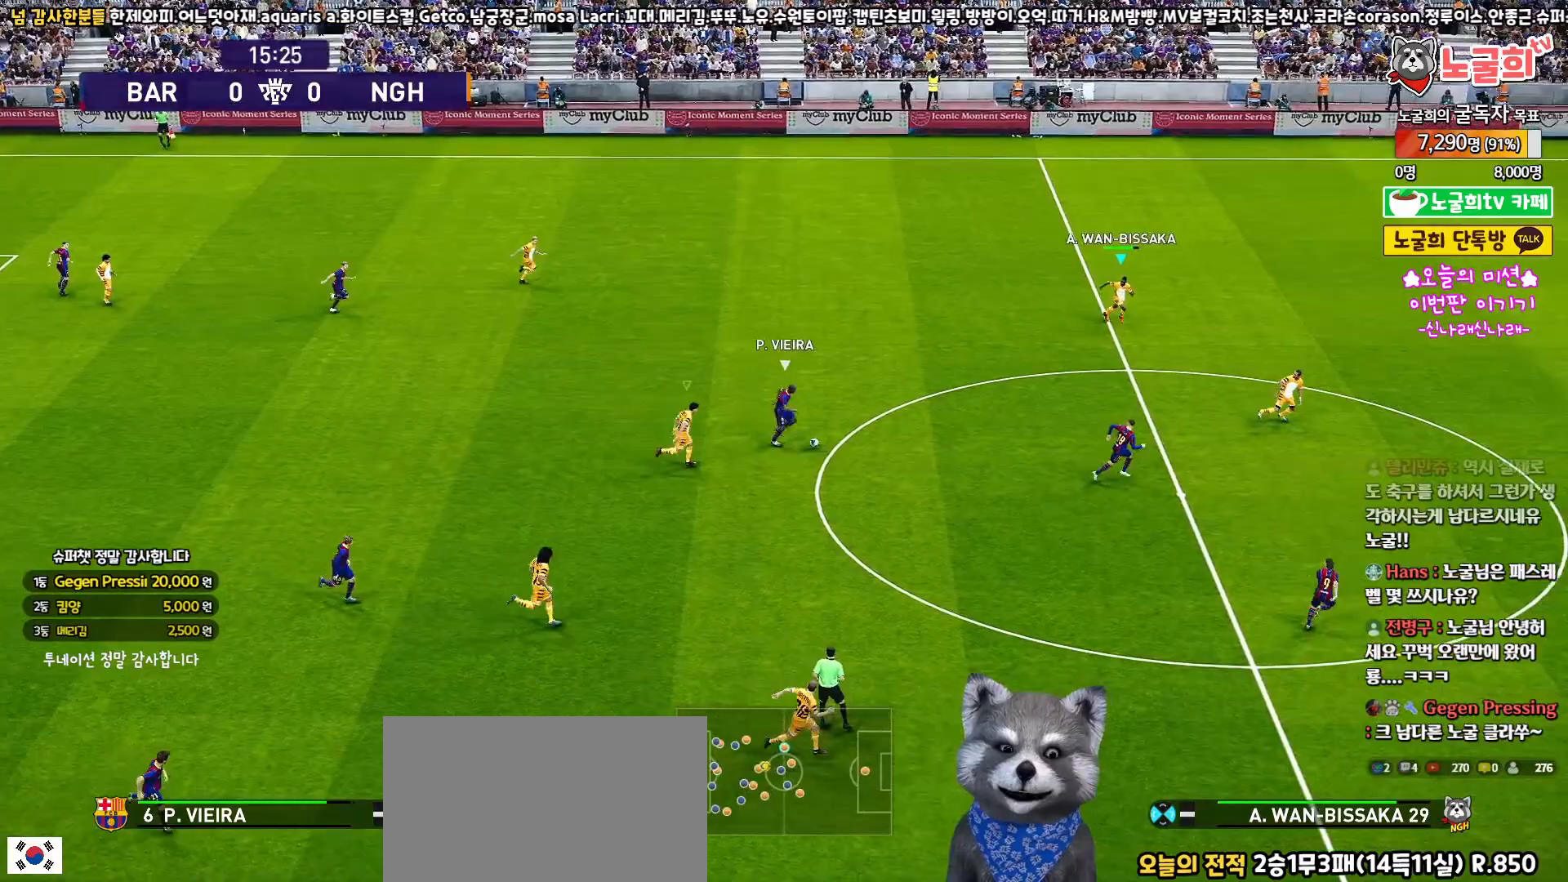
{"buttons": ["R2", "L3"], "left_stick": "down-right", "right_stick": "center", "events": [[100, "right_stick", "center"]]}
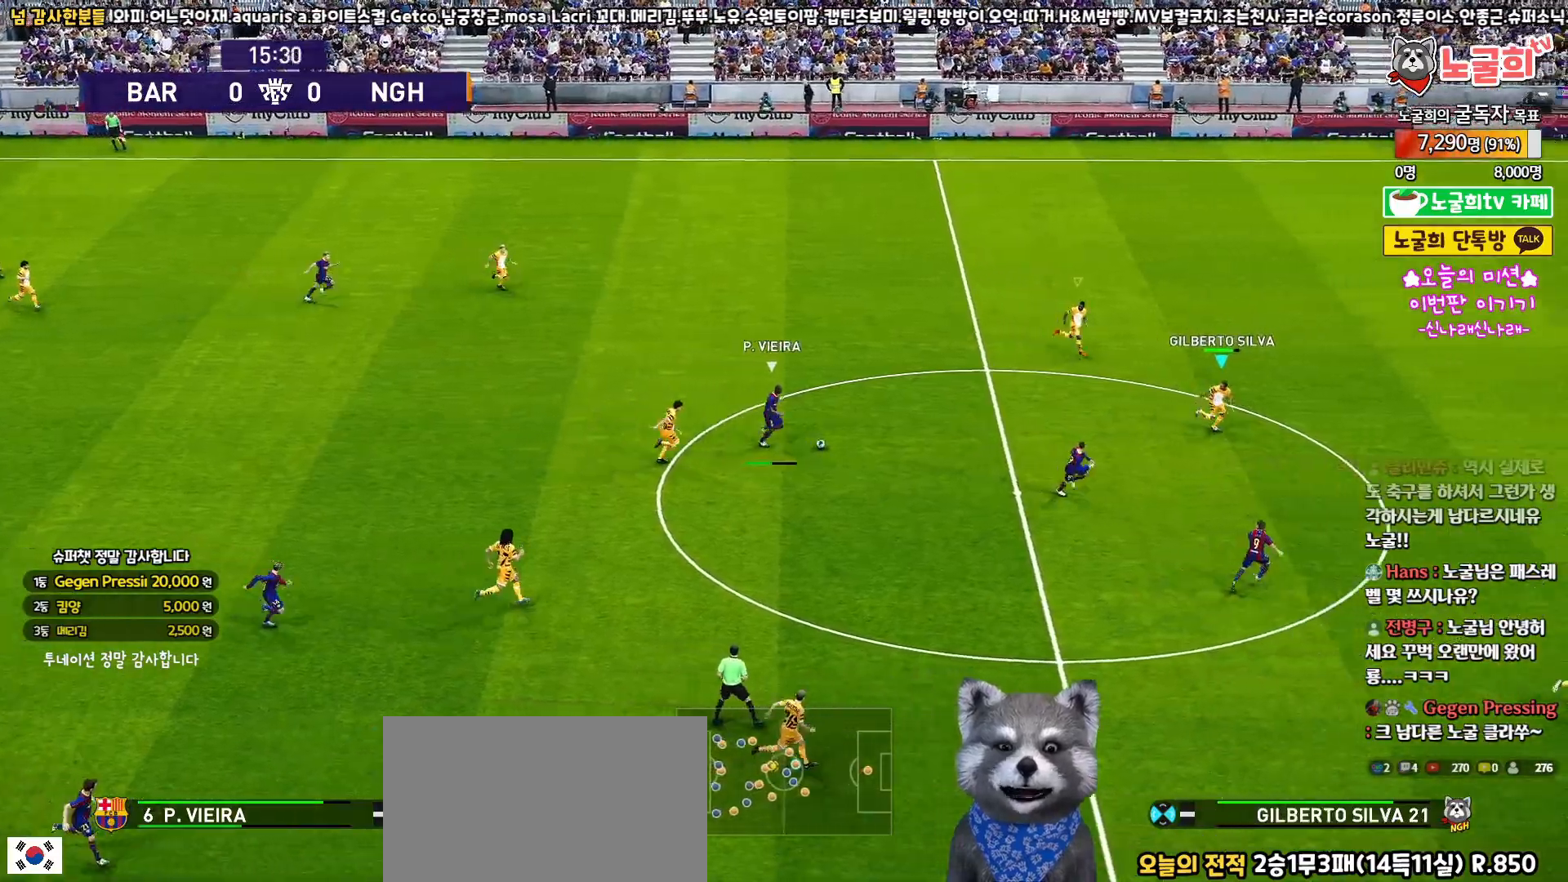
{"buttons": ["SQUARE", "R2", "L3"], "left_stick": "down-right", "right_stick": "center", "events": [[117, "SQUARE", "down"]]}
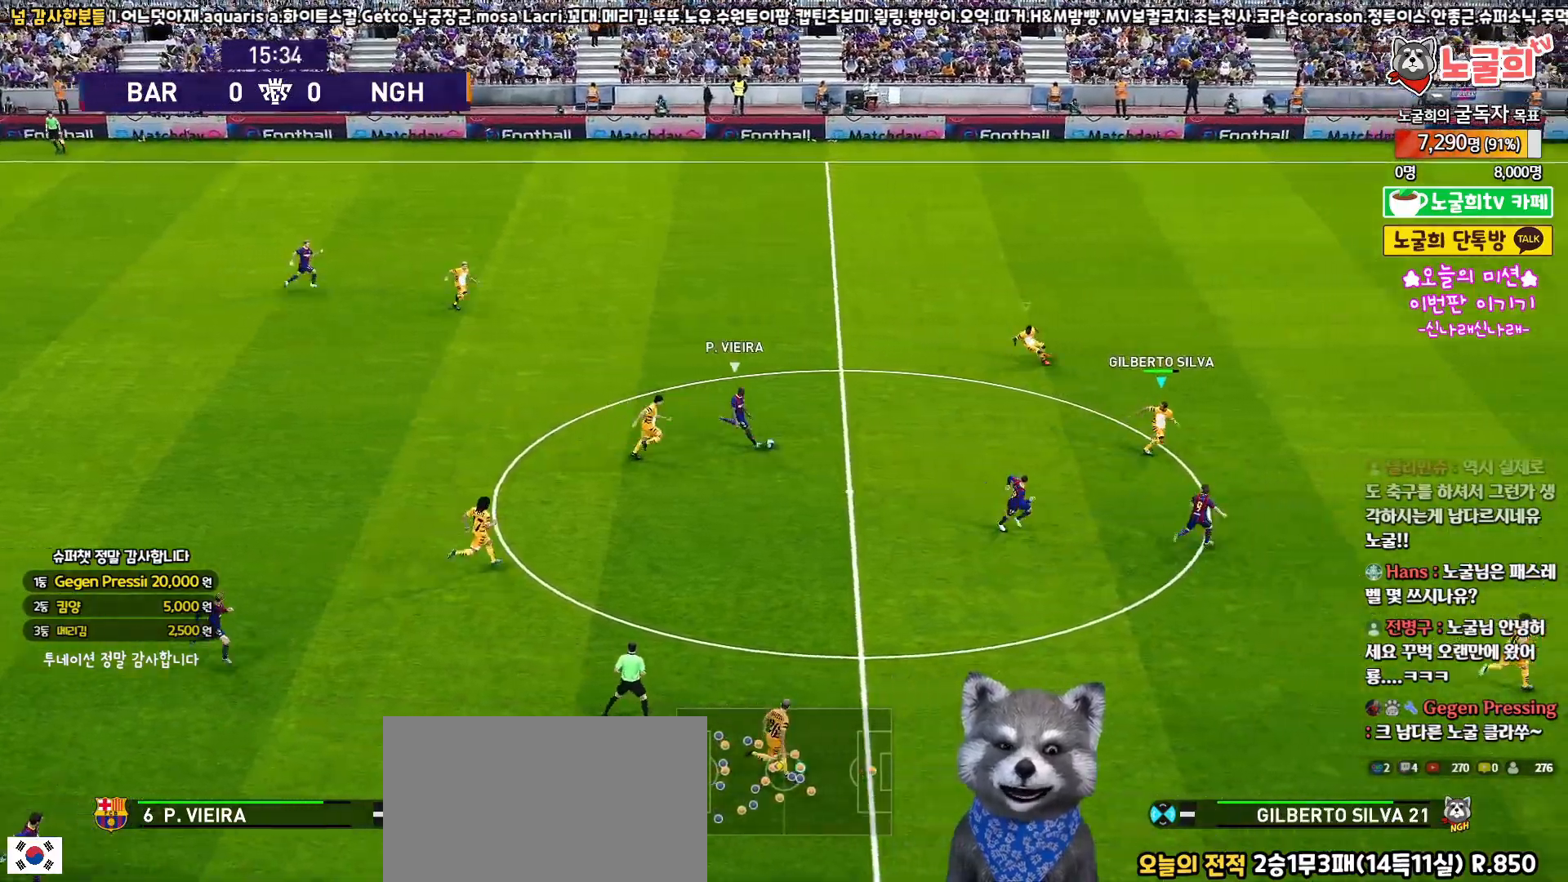
{"buttons": ["SQUARE", "R2", "L3"], "left_stick": "right", "right_stick": "center", "events": [[117, "left_stick", "right"]]}
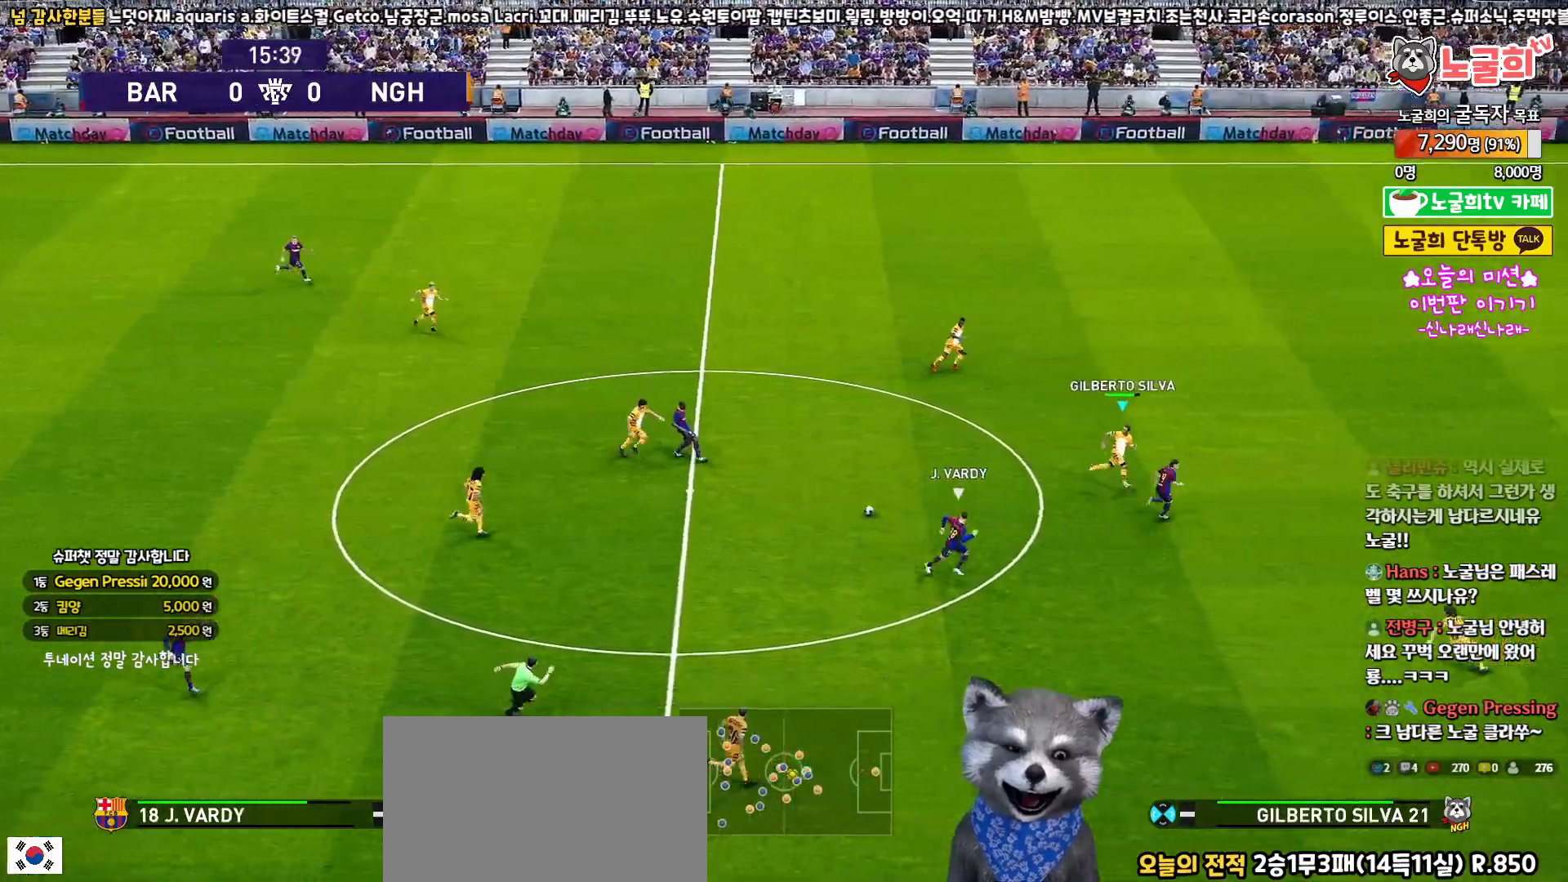
{"buttons": ["SQUARE", "R2", "L3"], "left_stick": "right", "right_stick": "center", "events": []}
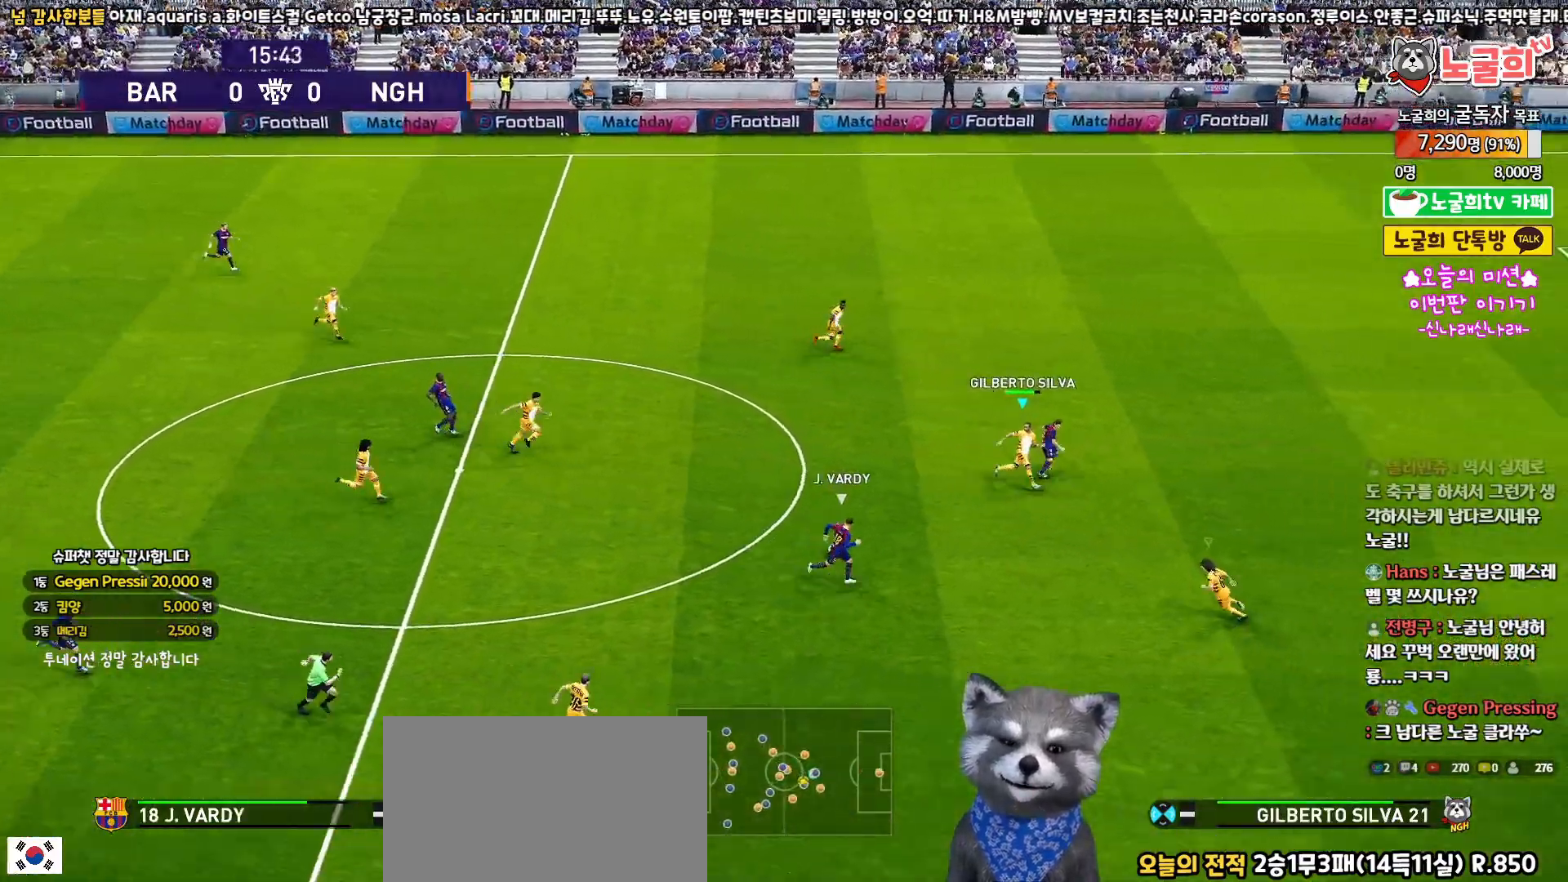
{"buttons": ["SQUARE", "R2", "L3"], "left_stick": "right", "right_stick": "center", "events": []}
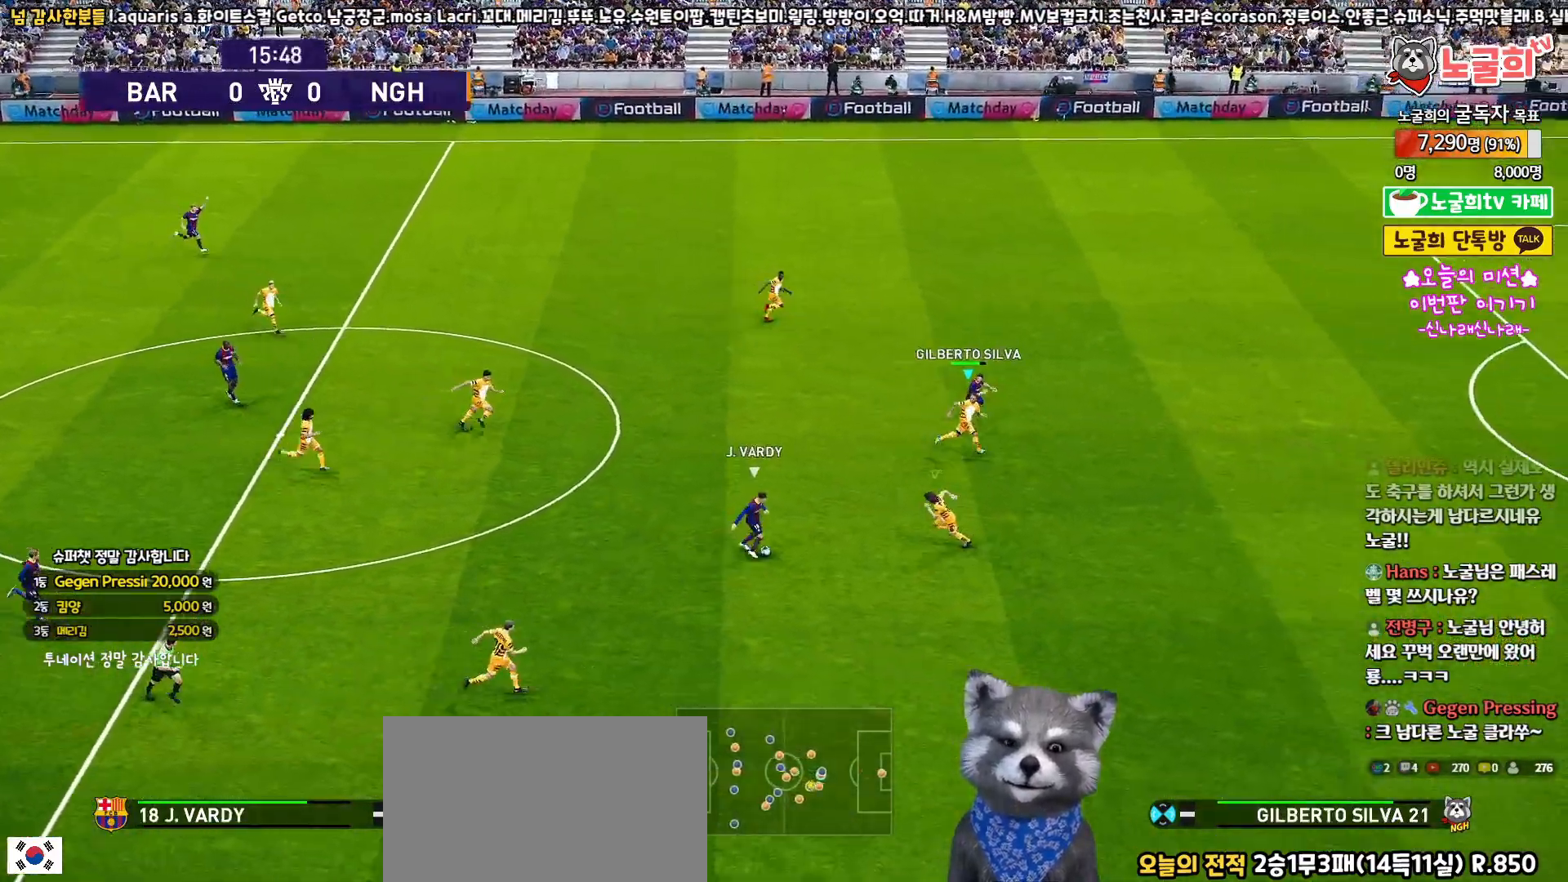
{"buttons": ["SQUARE", "R2", "L3"], "left_stick": "right", "right_stick": "center", "events": []}
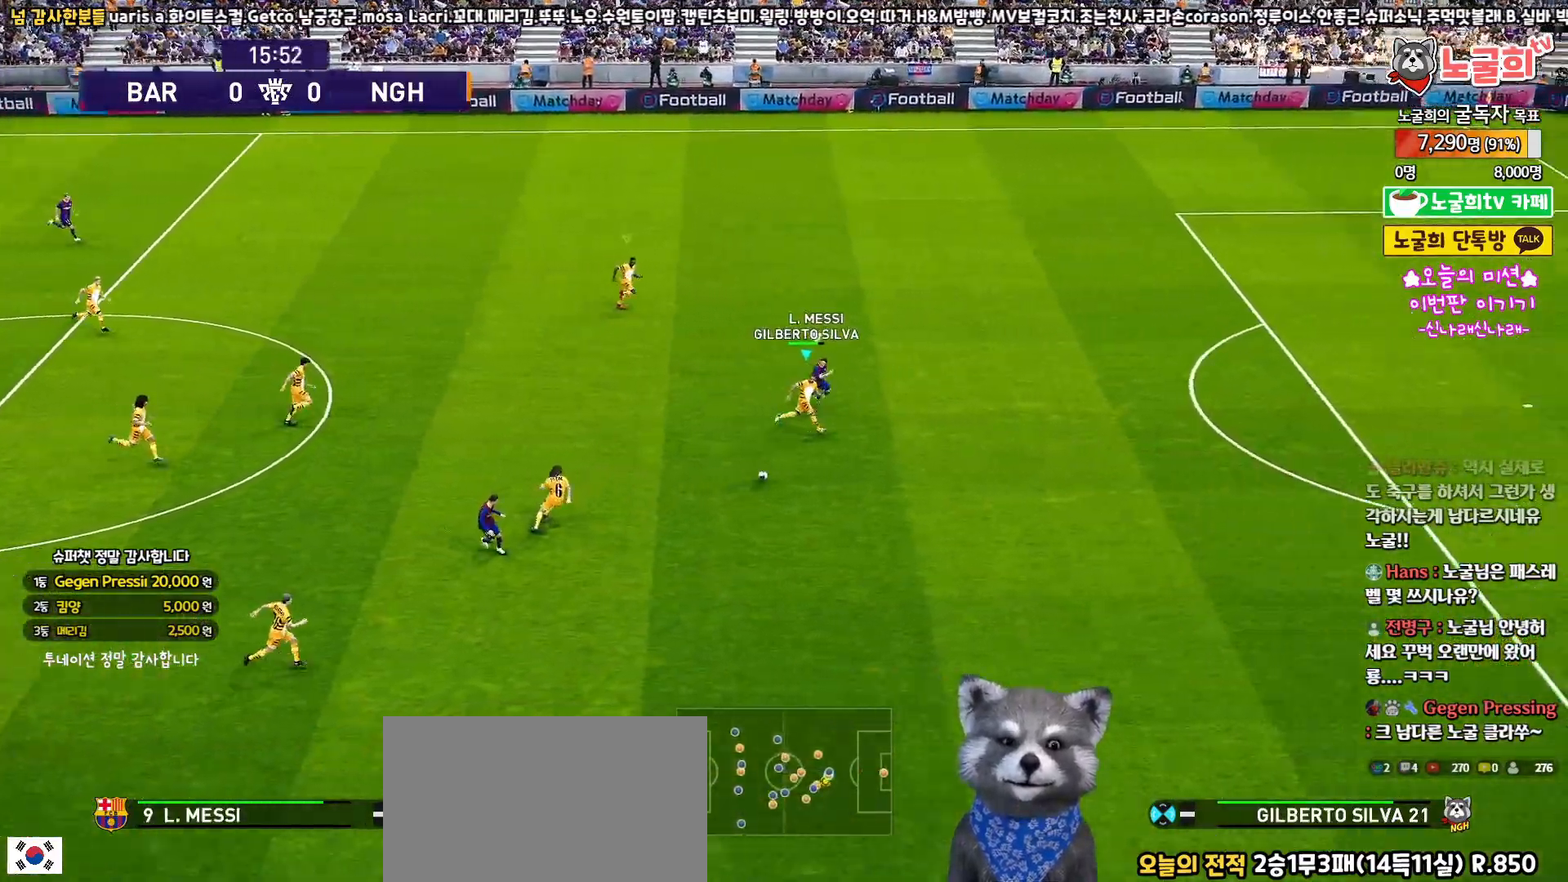
{"buttons": ["L3"], "left_stick": "right", "right_stick": "center", "events": [[50, "SQUARE", "up"], [233, "CROSS", "down"], [350, "CROSS", "up"], [350, "R2", "up"]]}
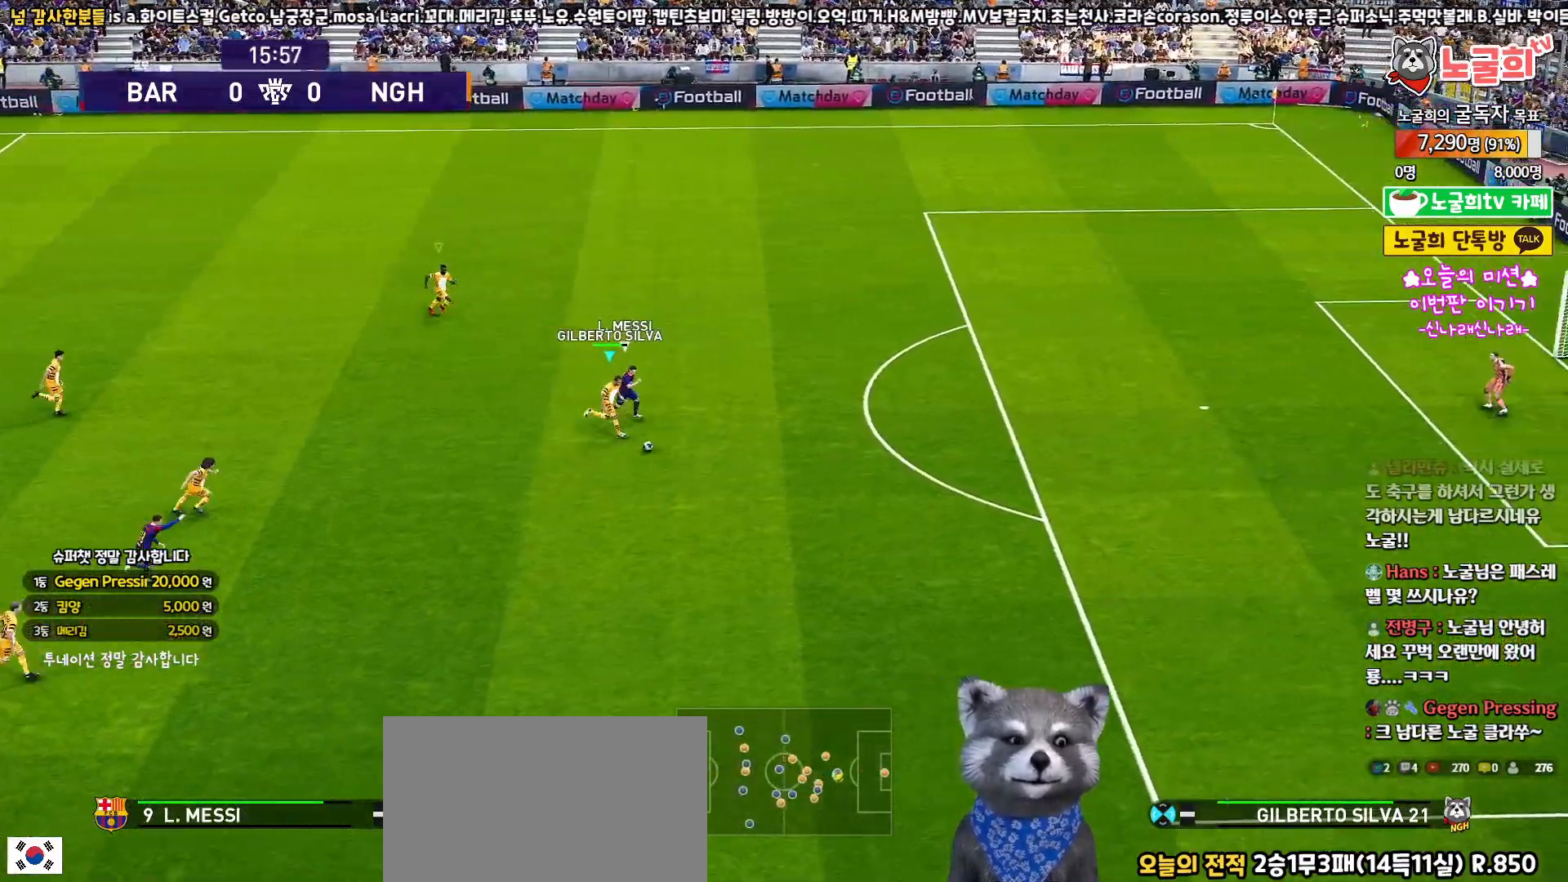
{"buttons": ["R2", "L3"], "left_stick": "right", "right_stick": "center", "events": [[317, "R2", "down"]]}
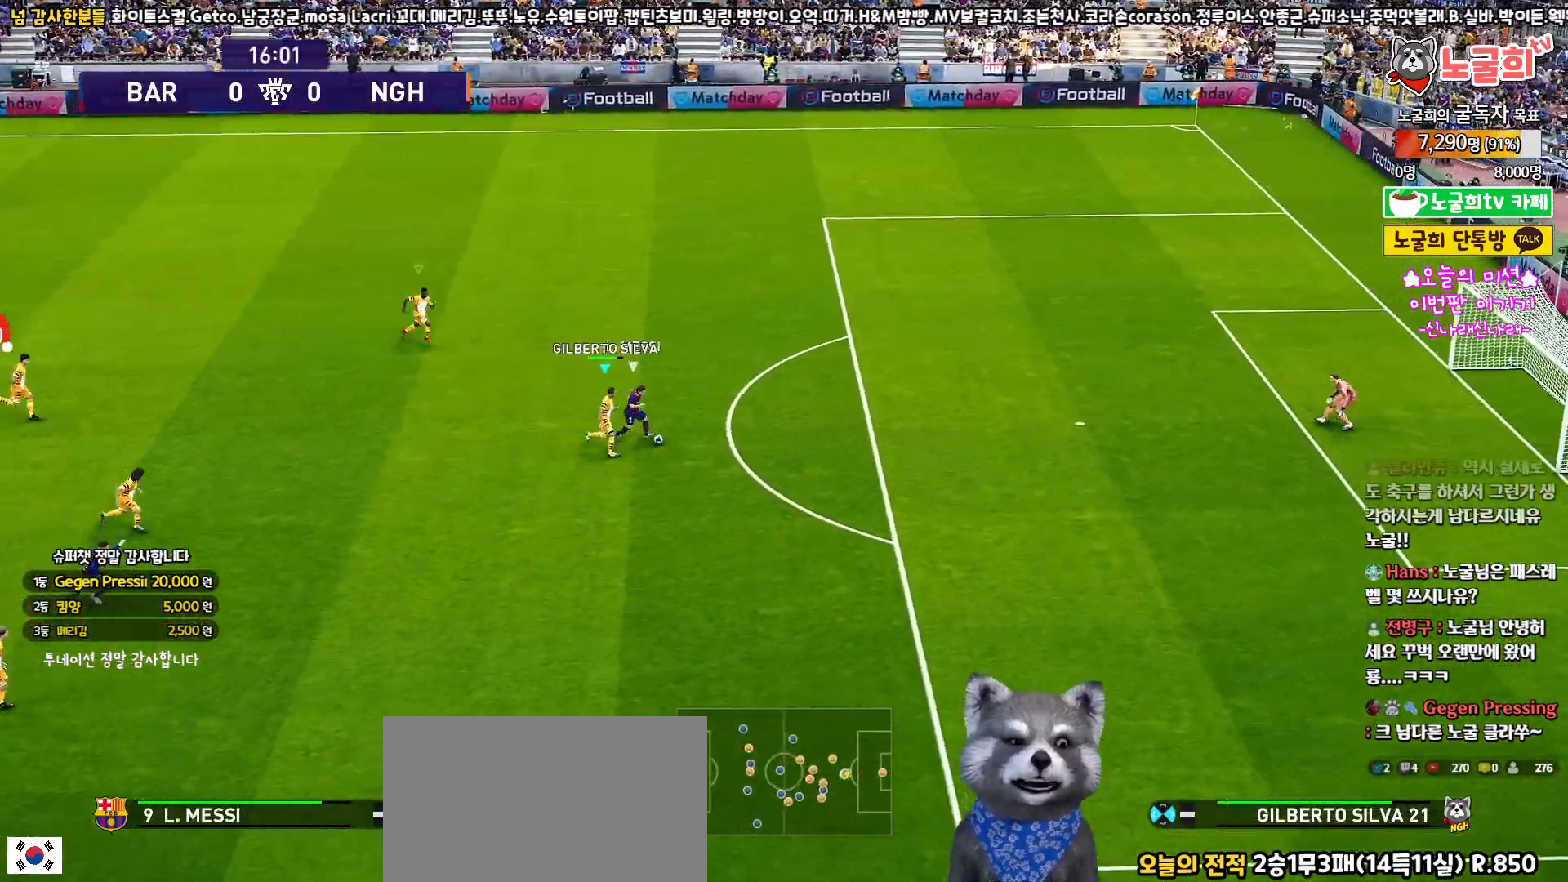
{"buttons": ["R2", "L3"], "left_stick": "right", "right_stick": "center", "events": []}
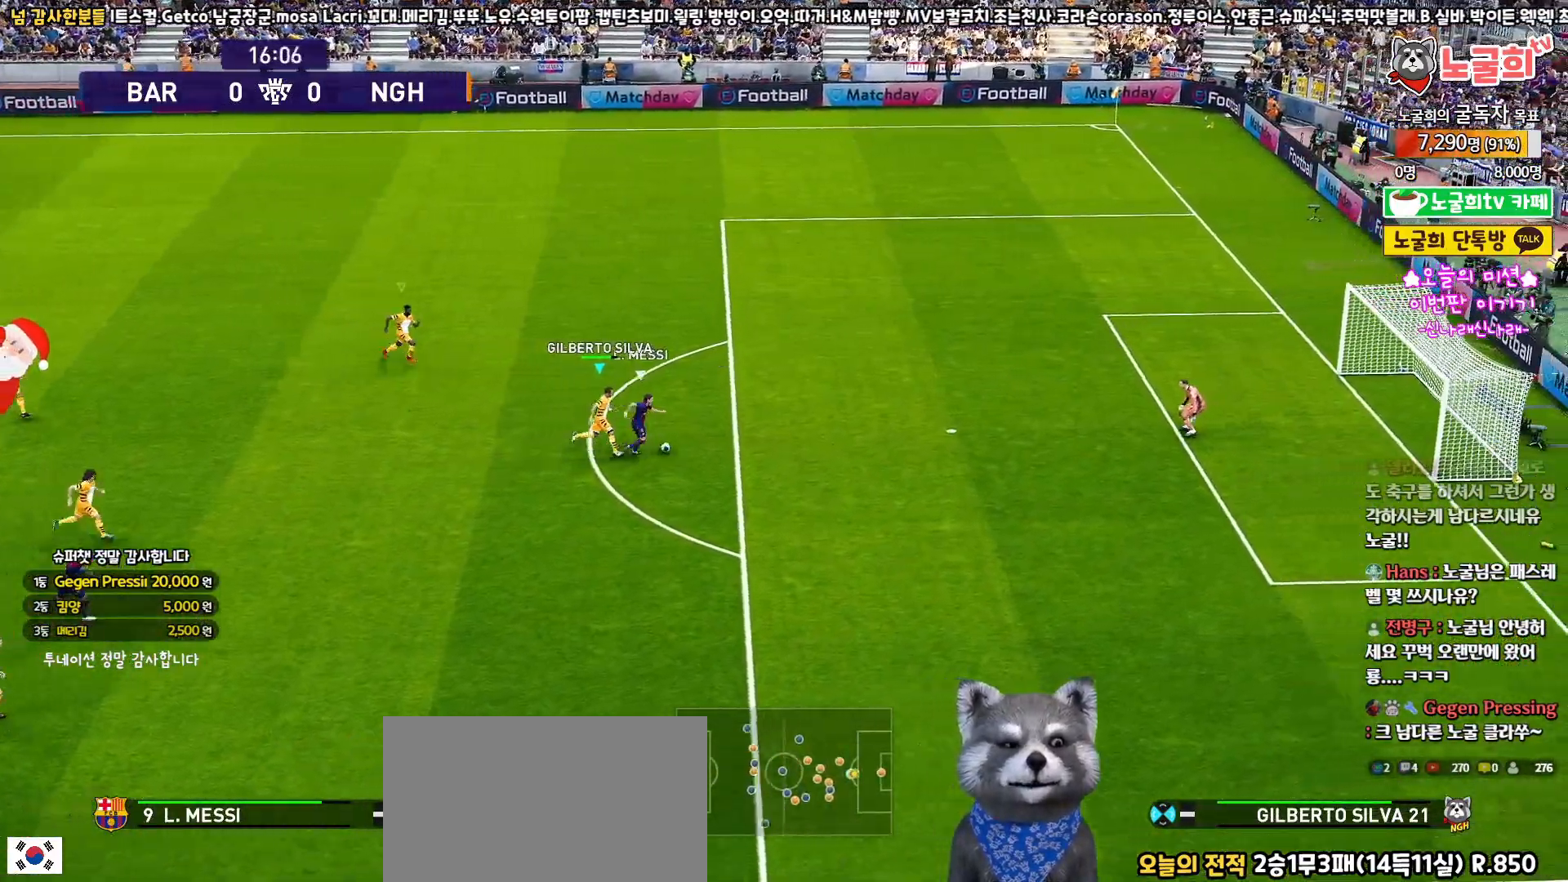
{"buttons": ["SQUARE", "R2", "L3"], "left_stick": "down-right", "right_stick": "center", "events": [[83, "L1", "down"], [100, "R3", "down"], [133, "left_stick", "down-right"], [200, "R3", "up"], [250, "L1", "up"], [300, "SQUARE", "down"]]}
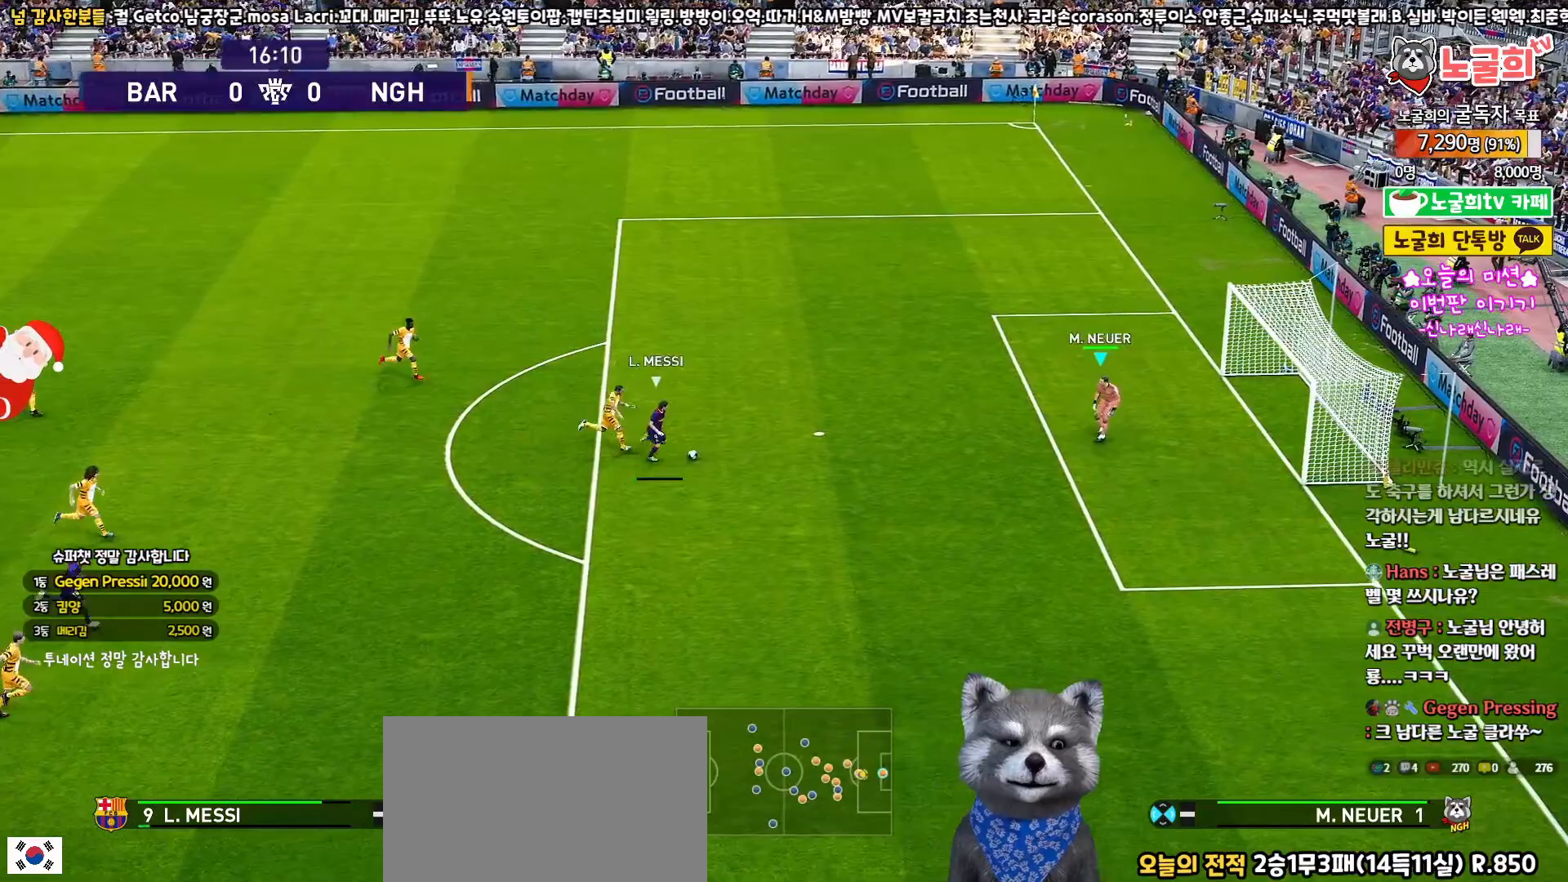
{"buttons": ["SQUARE", "R2", "L3"], "left_stick": "down-right", "right_stick": "center", "events": [[100, "left_stick", "right"], [500, "left_stick", "down-right"]]}
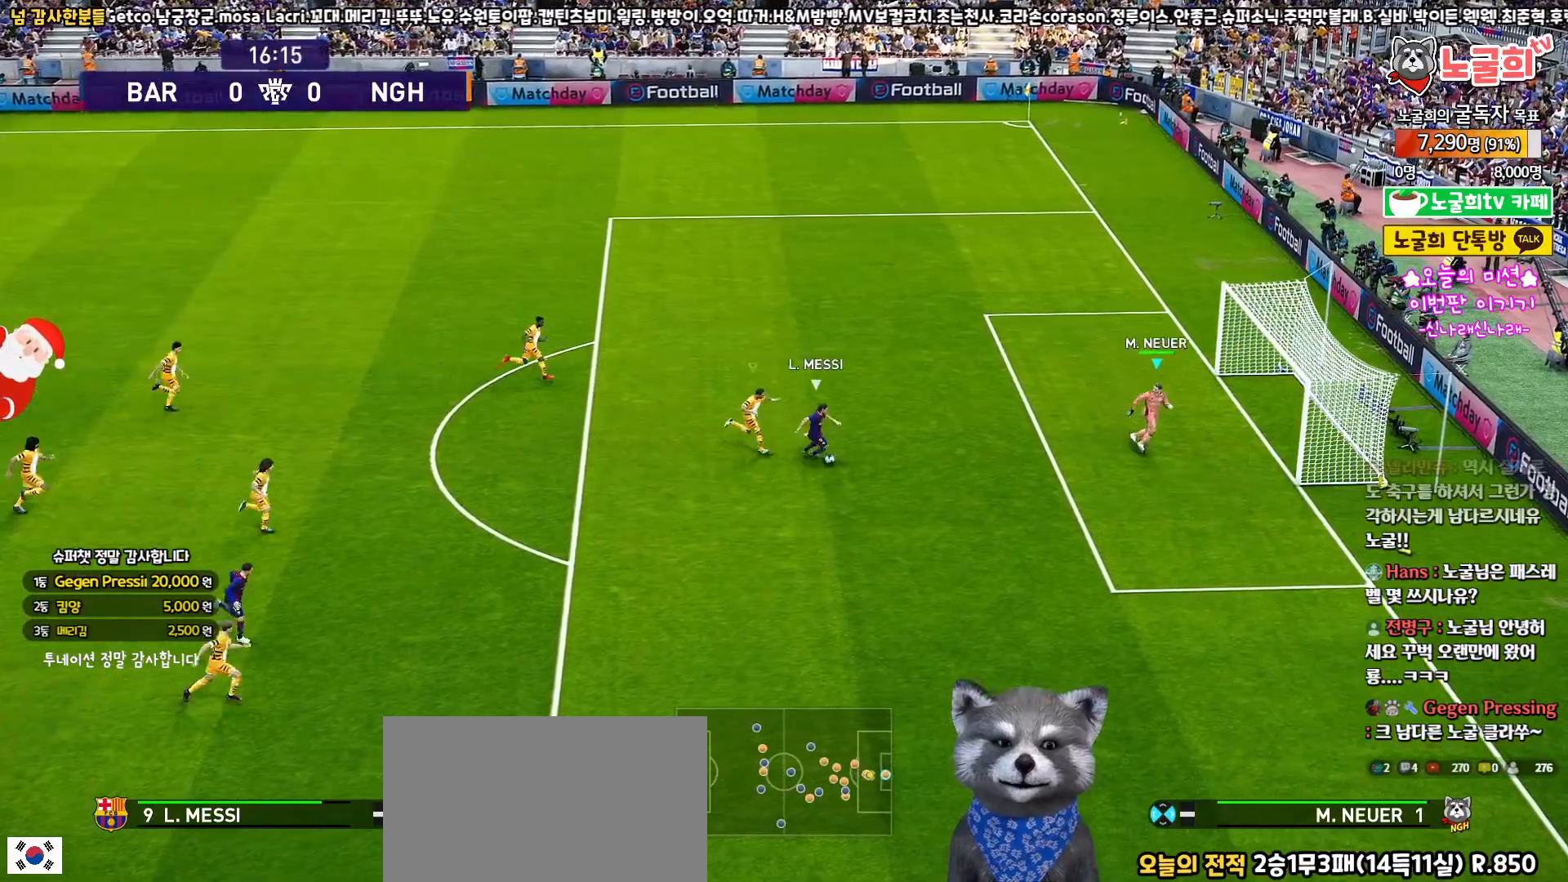
{"buttons": ["CROSS", "SQUARE", "R2", "L3"], "left_stick": "down-right", "right_stick": "center", "events": [[183, "CROSS", "down"], [200, "left_stick", "right"], [383, "left_stick", "down-right"]]}
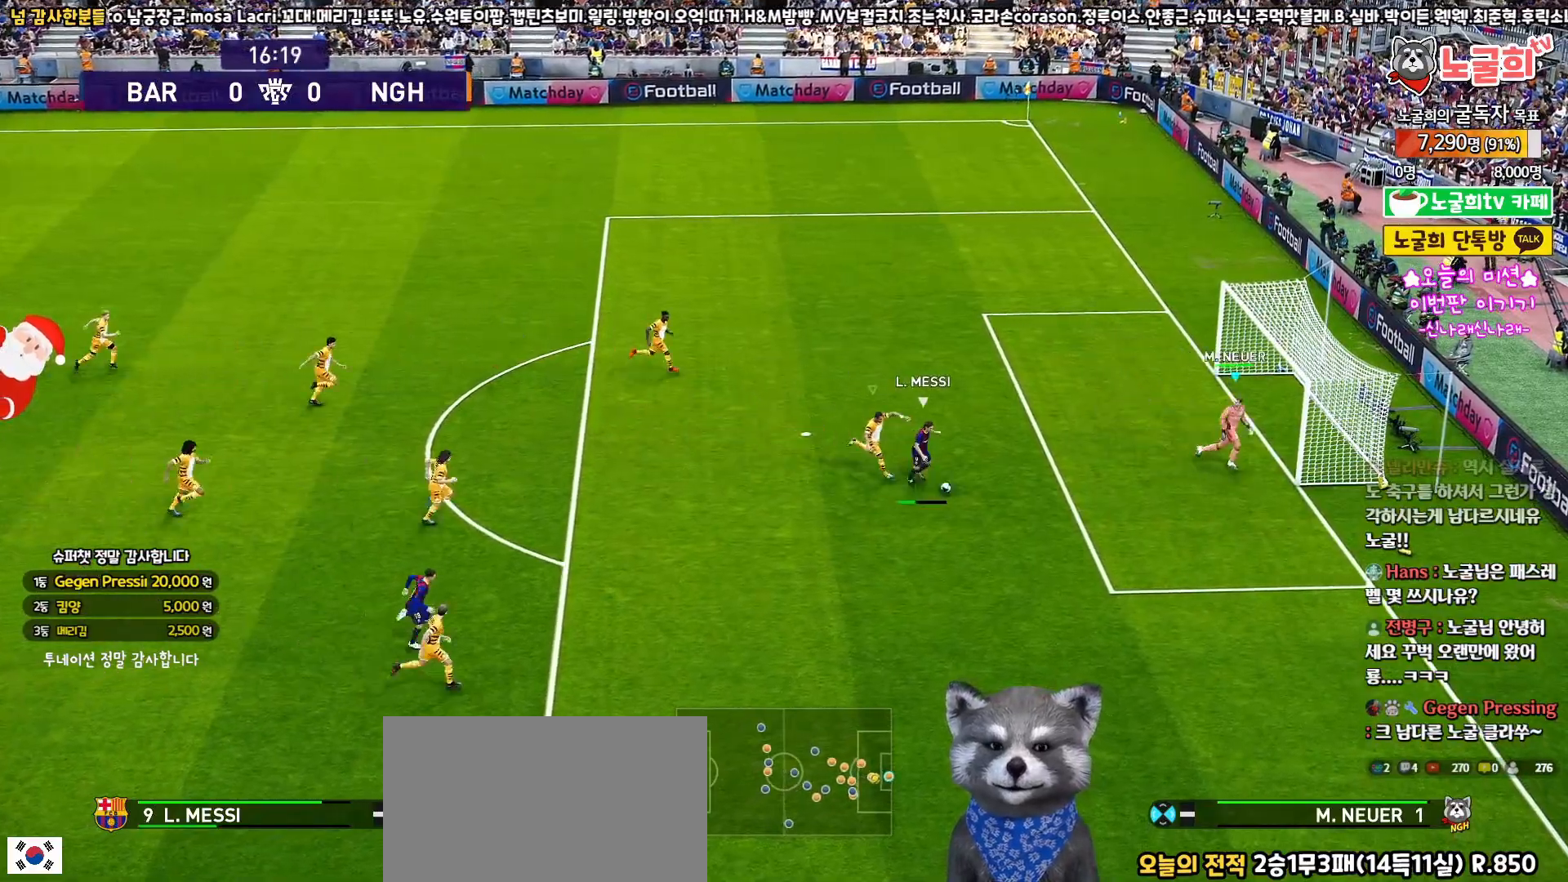
{"buttons": ["CROSS", "SQUARE", "L1", "R2", "L3"], "left_stick": "left", "right_stick": "center", "events": [[50, "L3", "up"], [117, "left_stick", "center"], [467, "L1", "down"], [483, "L3", "down"], [500, "left_stick", "left"]]}
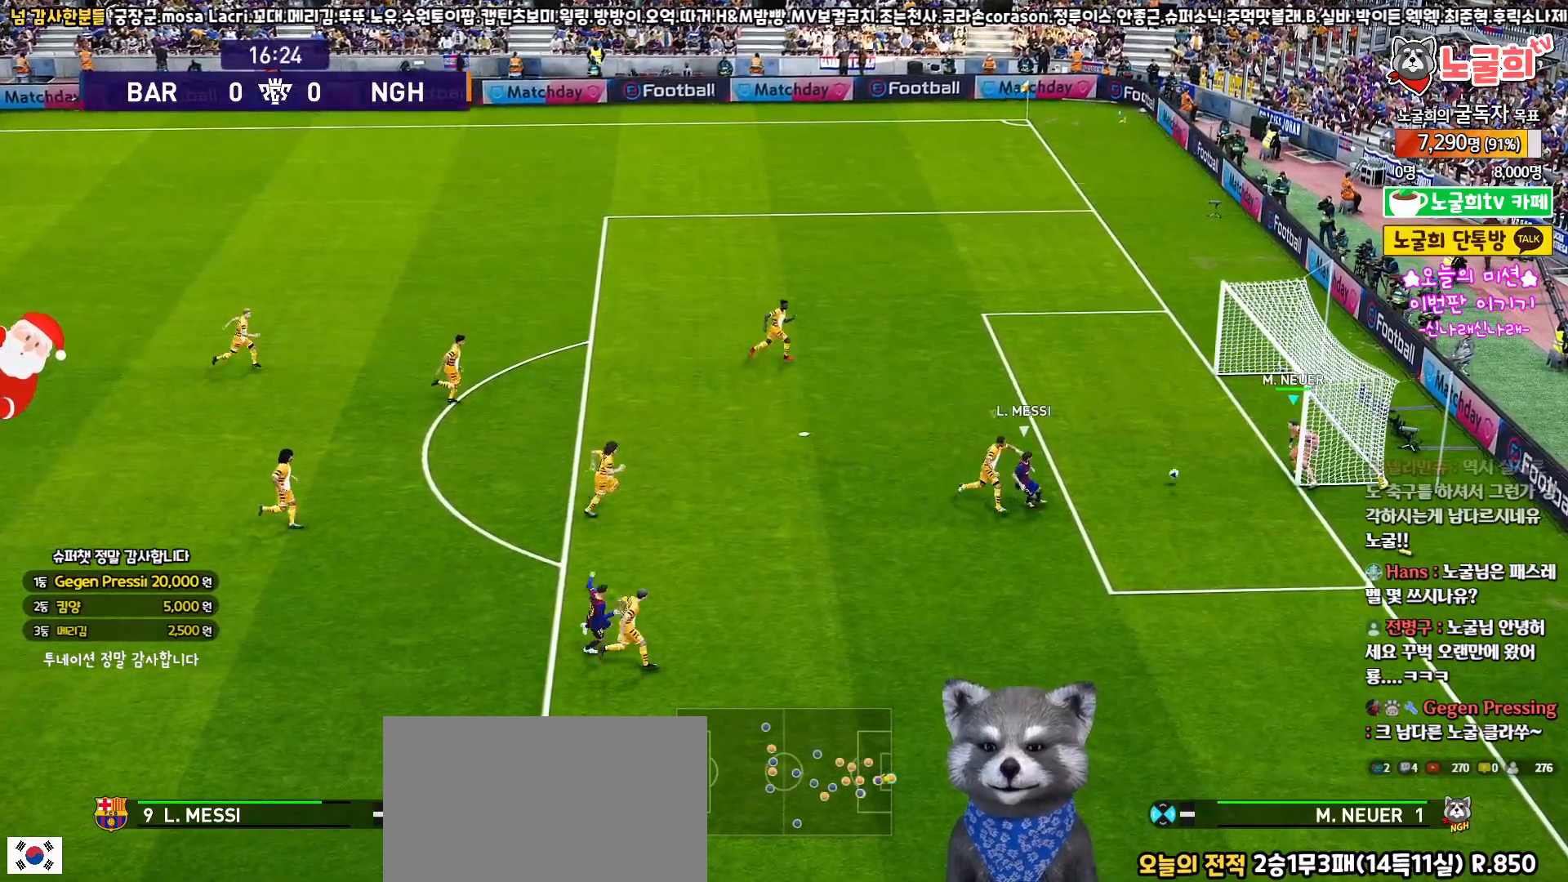
{"buttons": ["CROSS", "SQUARE", "R2"], "left_stick": "up-left", "right_stick": "center", "events": [[50, "left_stick", "down-left"], [383, "L1", "up"], [433, "L3", "up"], [467, "left_stick", "up-left"]]}
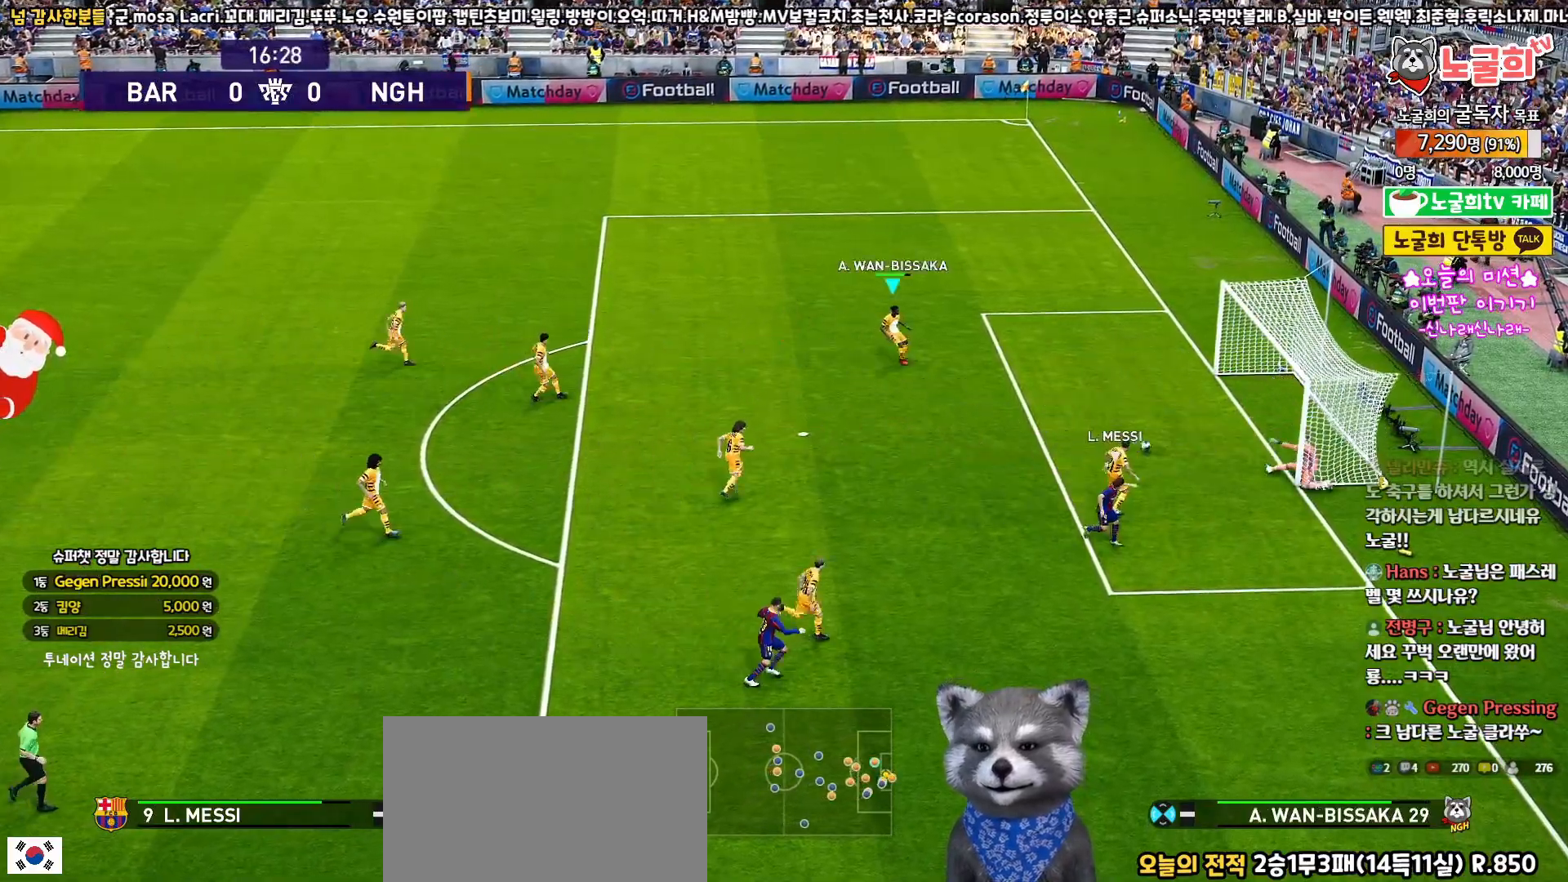
{"buttons": ["L3"], "left_stick": "down-left", "right_stick": "center", "events": [[17, "L3", "down"], [33, "L1", "down"], [33, "left_stick", "up"], [67, "R2", "up"], [133, "L1", "up"], [233, "SQUARE", "up"], [250, "CROSS", "up"], [317, "left_stick", "down-left"]]}
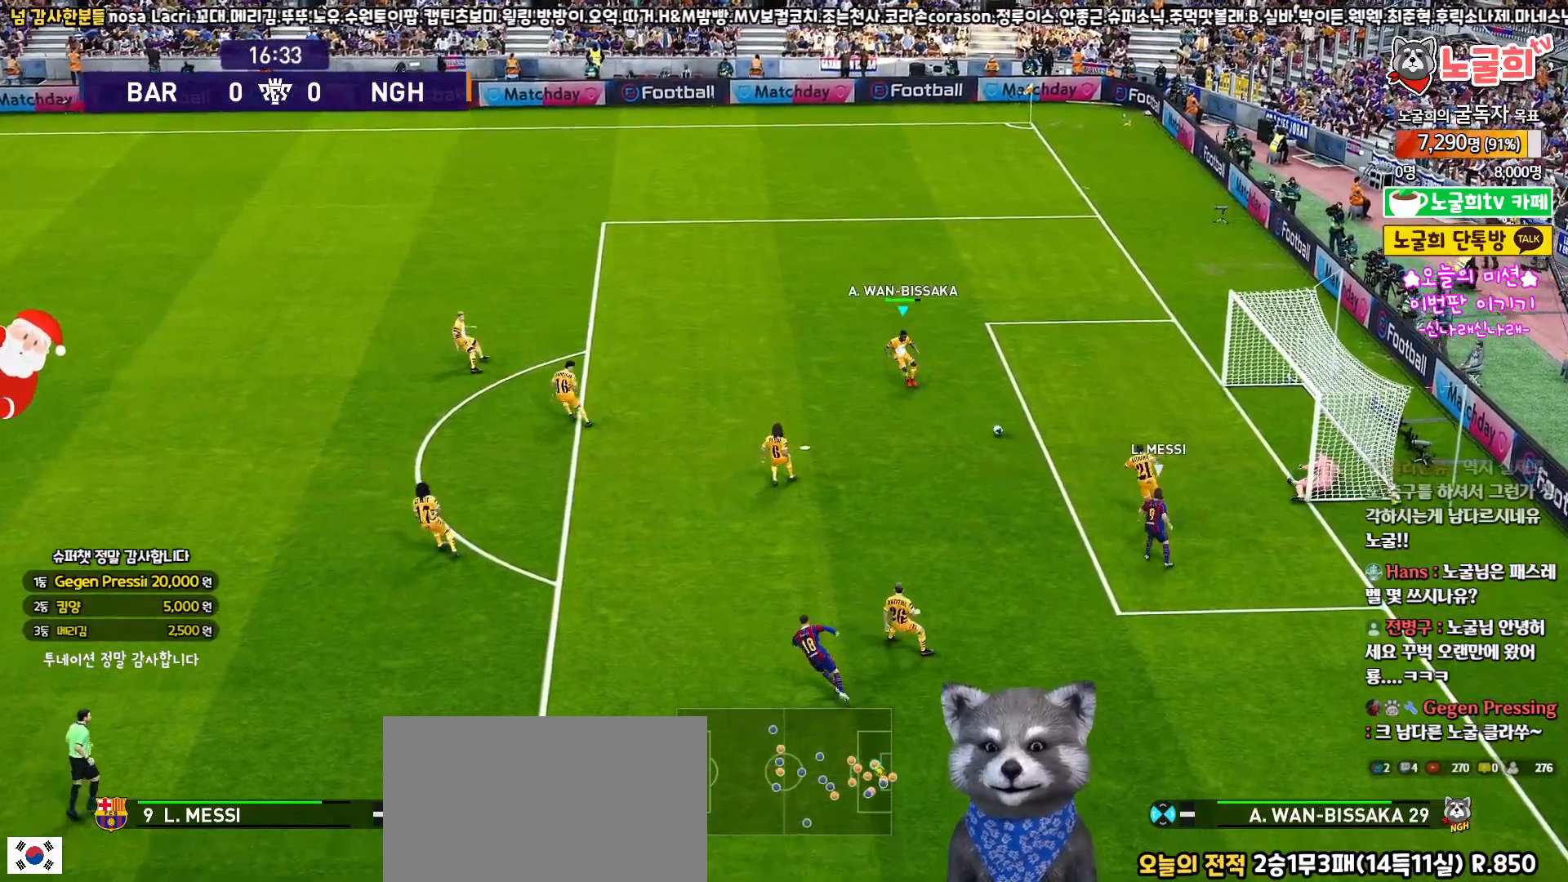
{"buttons": ["L3"], "left_stick": "left", "right_stick": "center", "events": [[50, "left_stick", "left"]]}
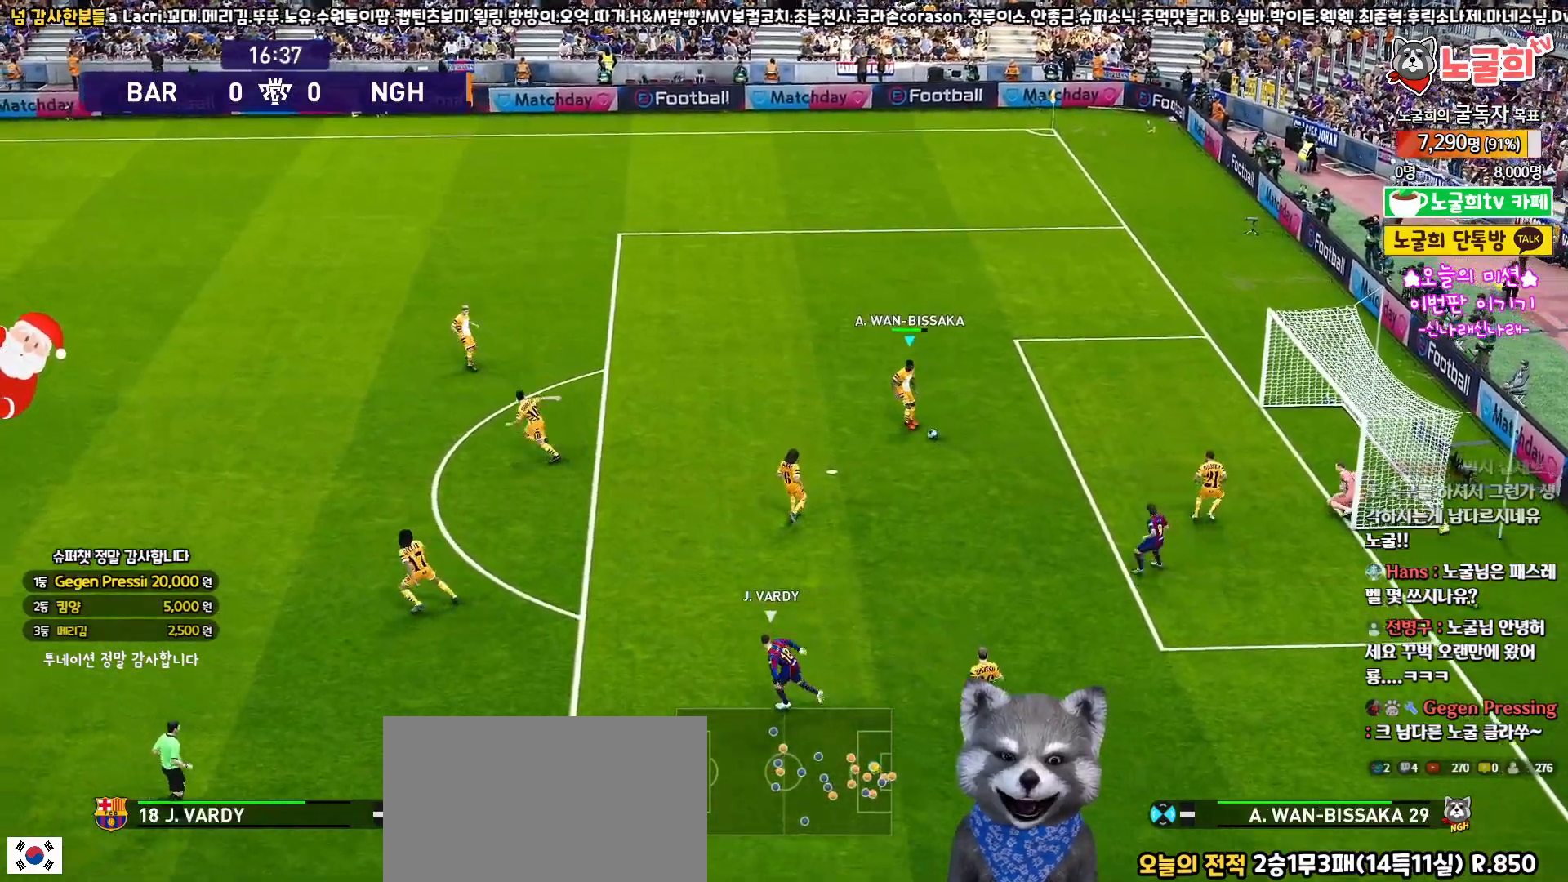
{"buttons": ["L3"], "left_stick": "up-left", "right_stick": "center", "events": [[100, "left_stick", "up-left"]]}
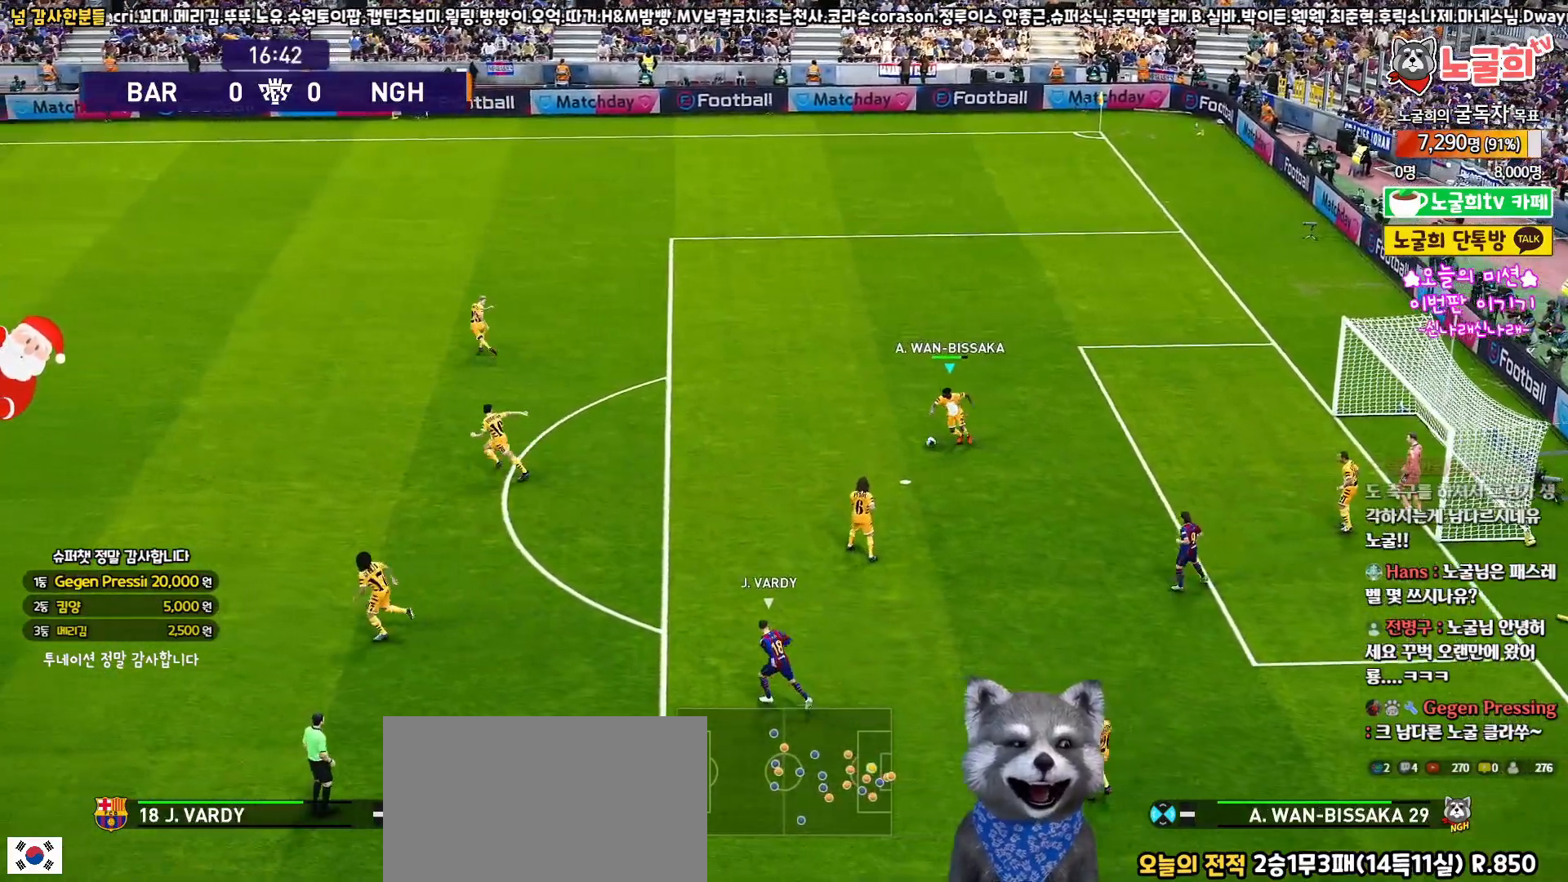
{"buttons": ["L3"], "left_stick": "up-left", "right_stick": "center", "events": [[17, "TRIANGLE", "down"], [150, "TRIANGLE", "up"]]}
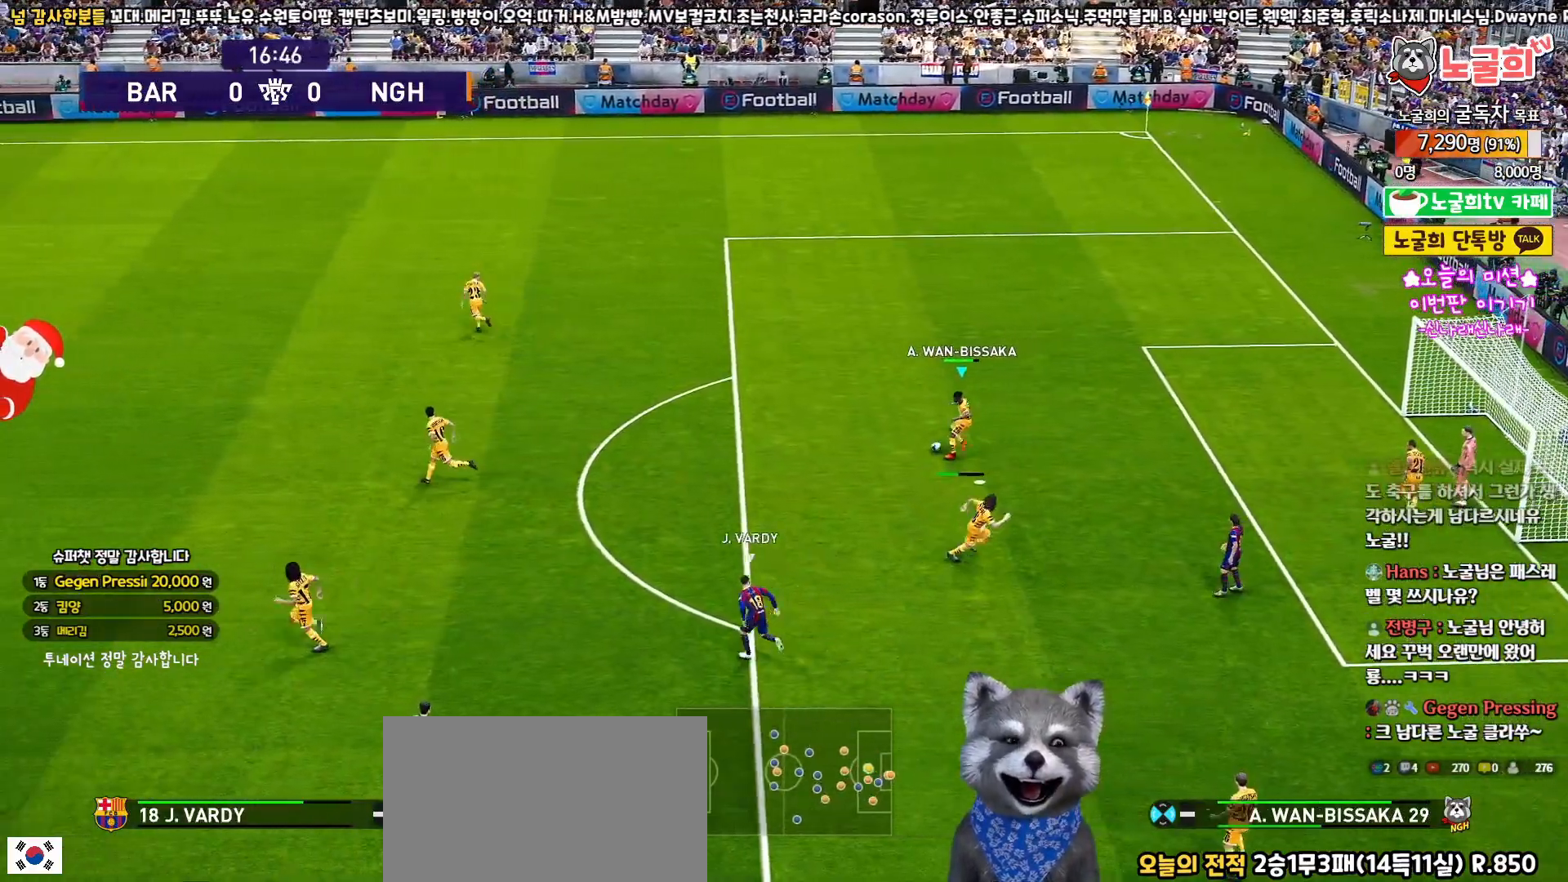
{"buttons": [], "left_stick": "left", "right_stick": "center", "events": [[233, "L3", "up"], [267, "left_stick", "left"]]}
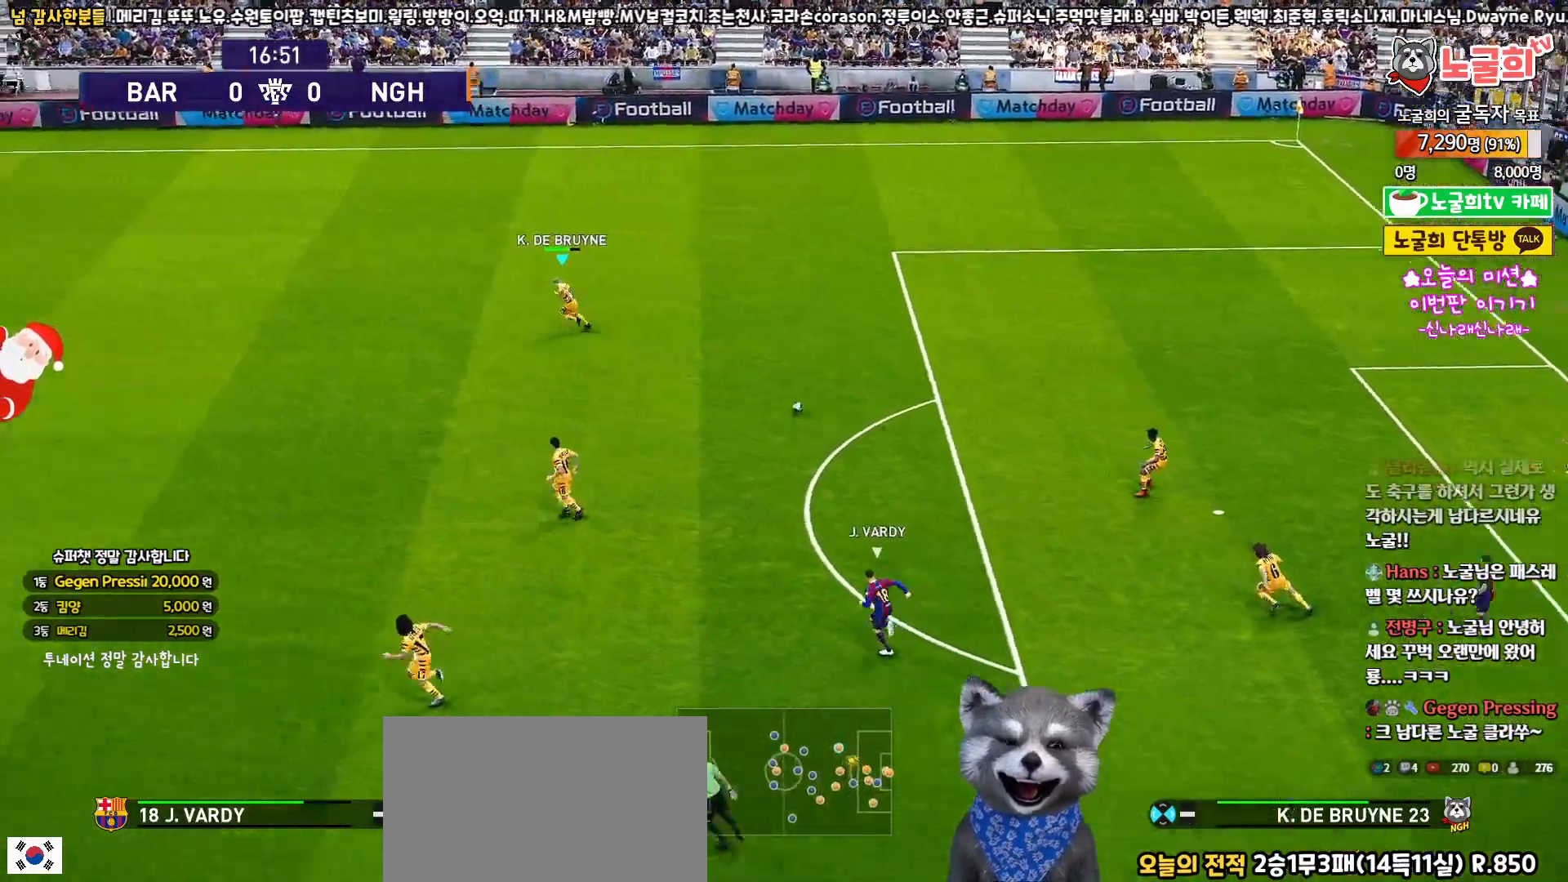
{"buttons": ["L3"], "left_stick": "left", "right_stick": "center", "events": [[467, "L3", "down"]]}
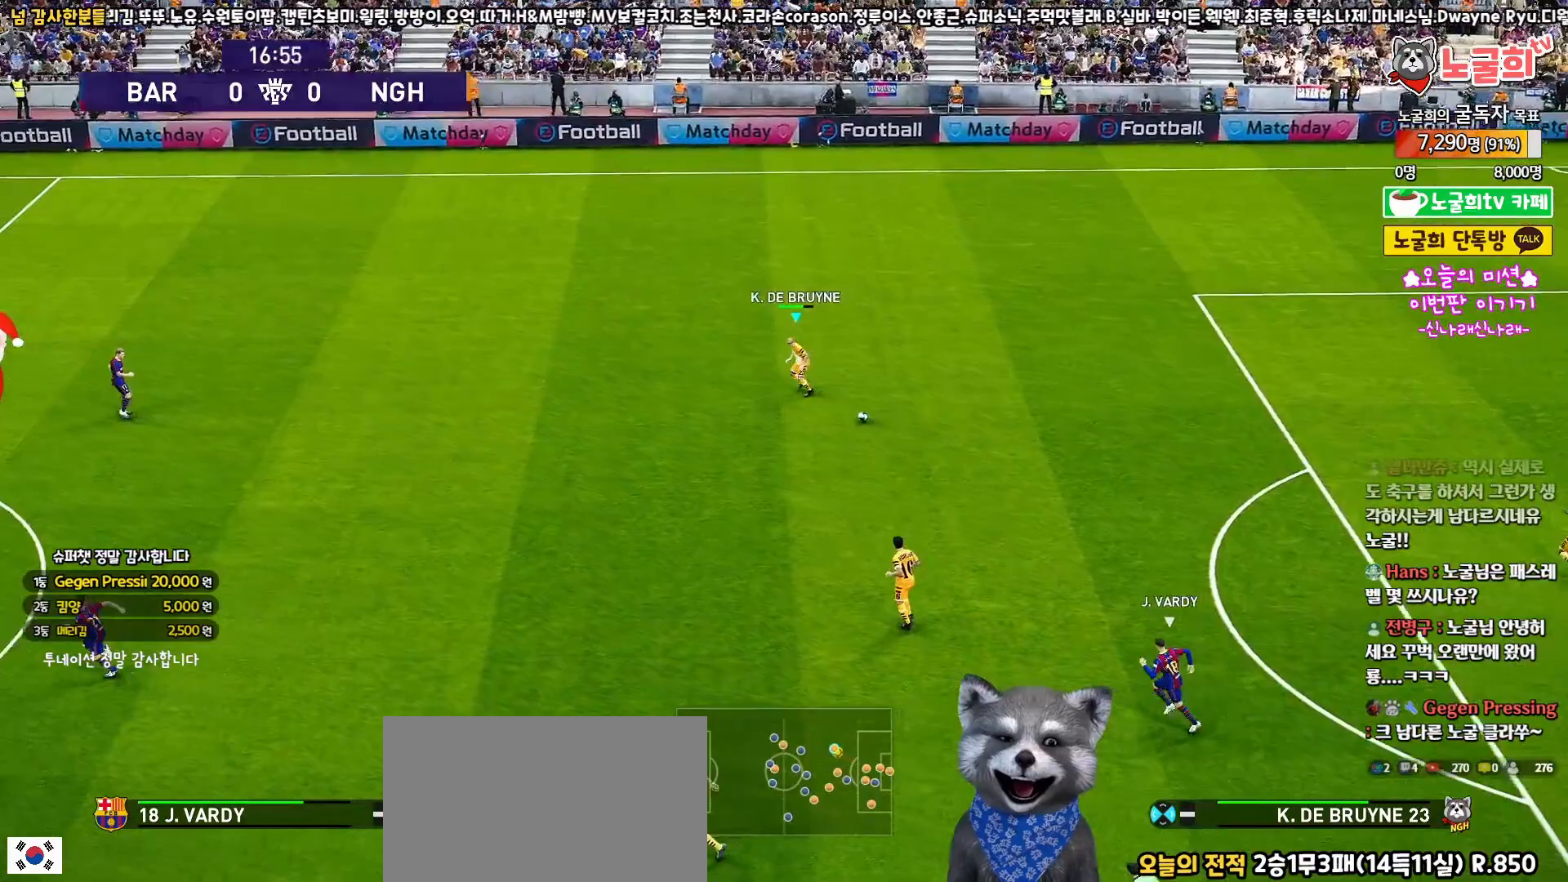
{"buttons": ["L3"], "left_stick": "left", "right_stick": "center", "events": []}
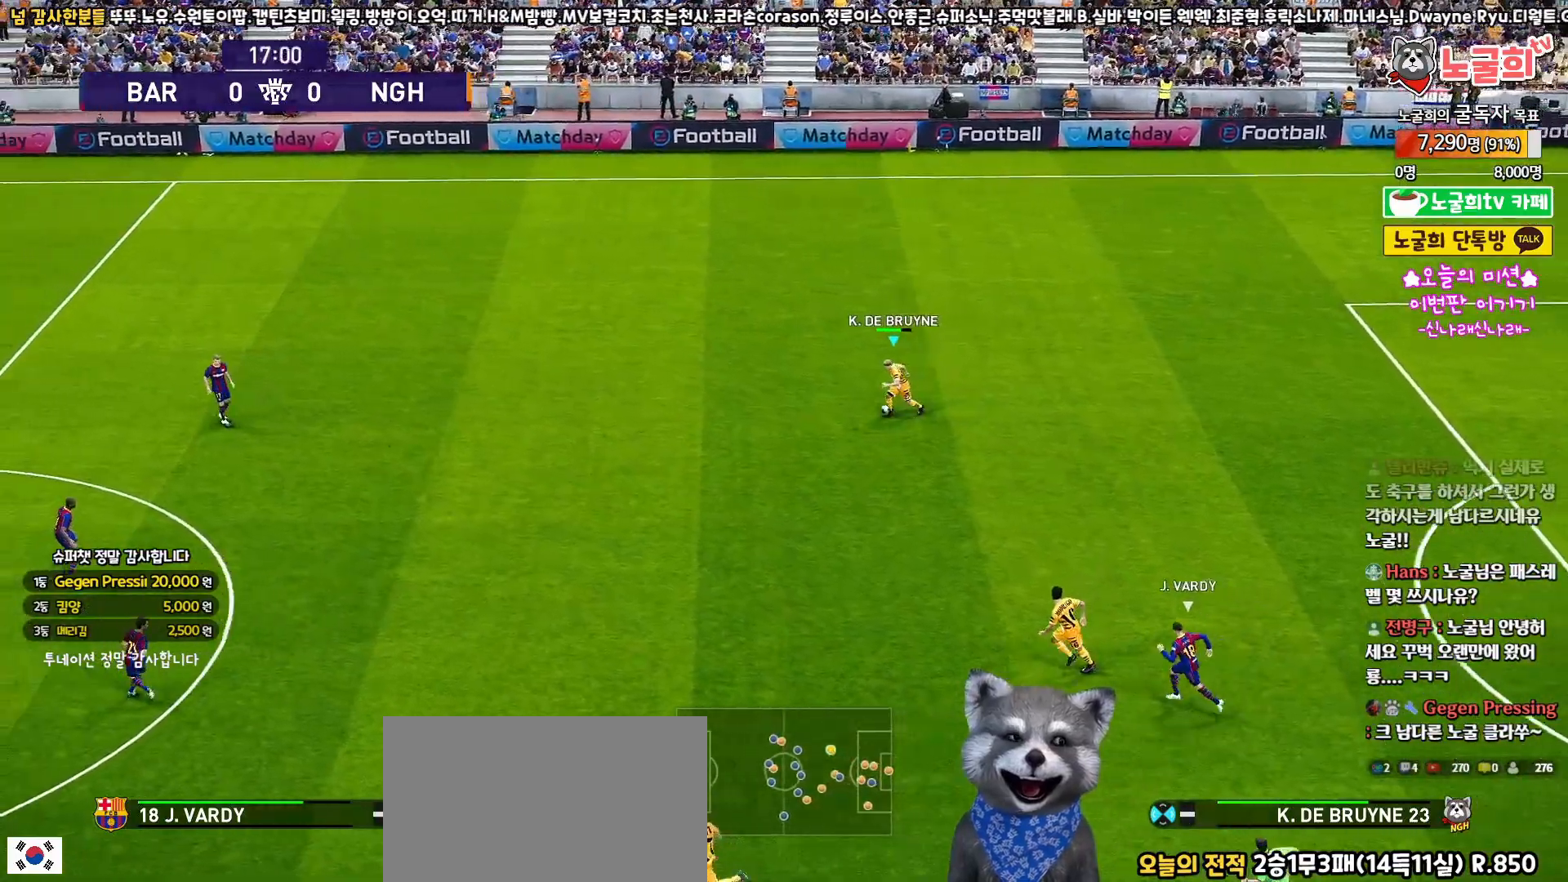
{"buttons": ["L3"], "left_stick": "left", "right_stick": "center", "events": []}
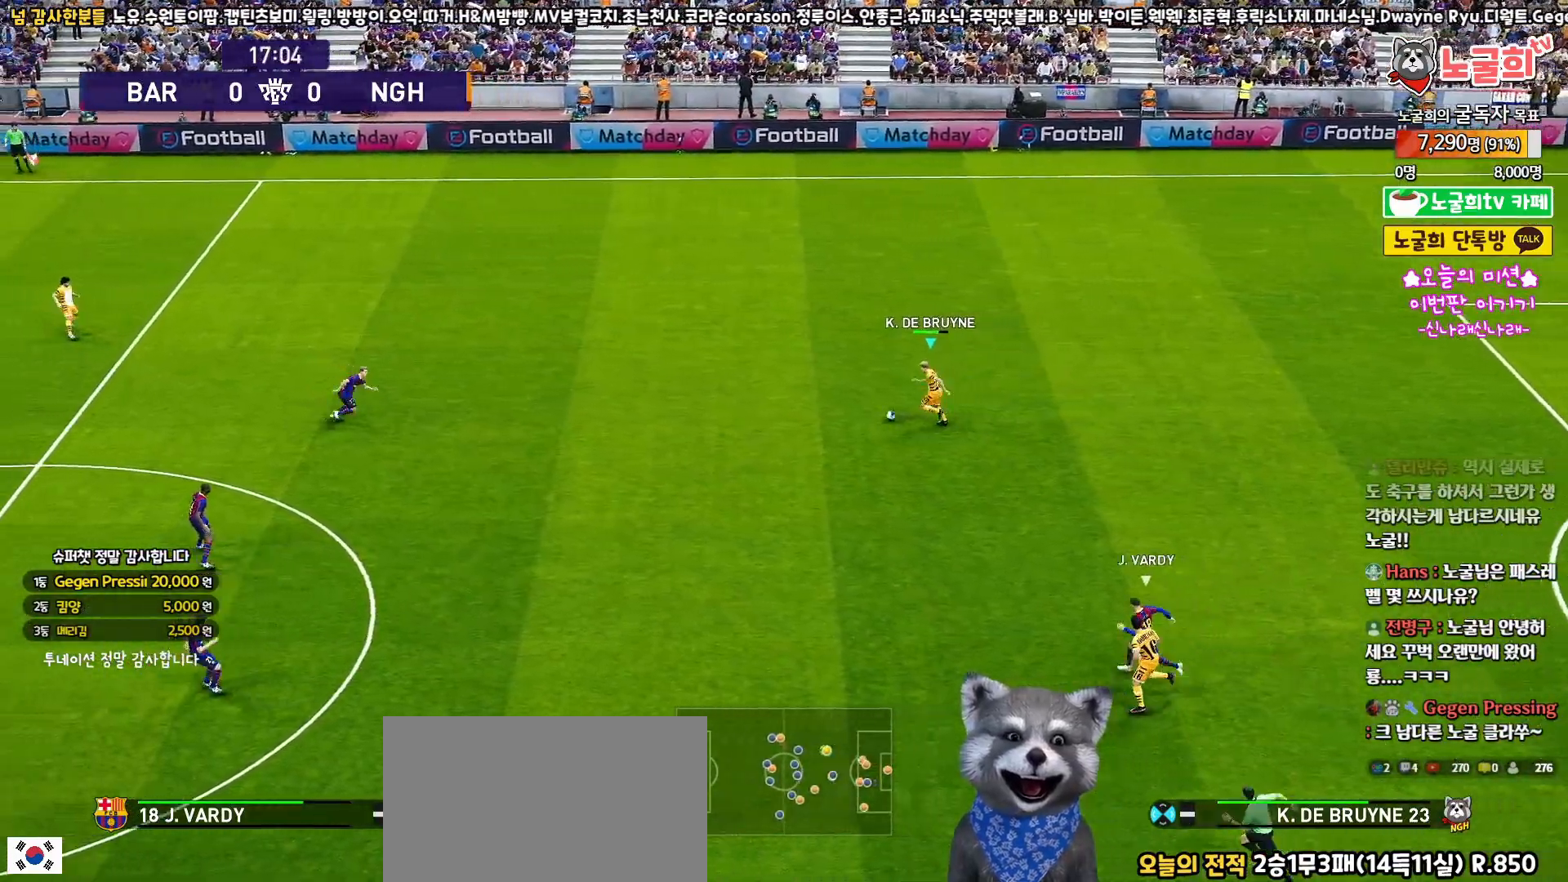
{"buttons": ["TRIANGLE", "L3"], "left_stick": "down-left", "right_stick": "center", "events": [[200, "left_stick", "down-left"], [500, "TRIANGLE", "down"]]}
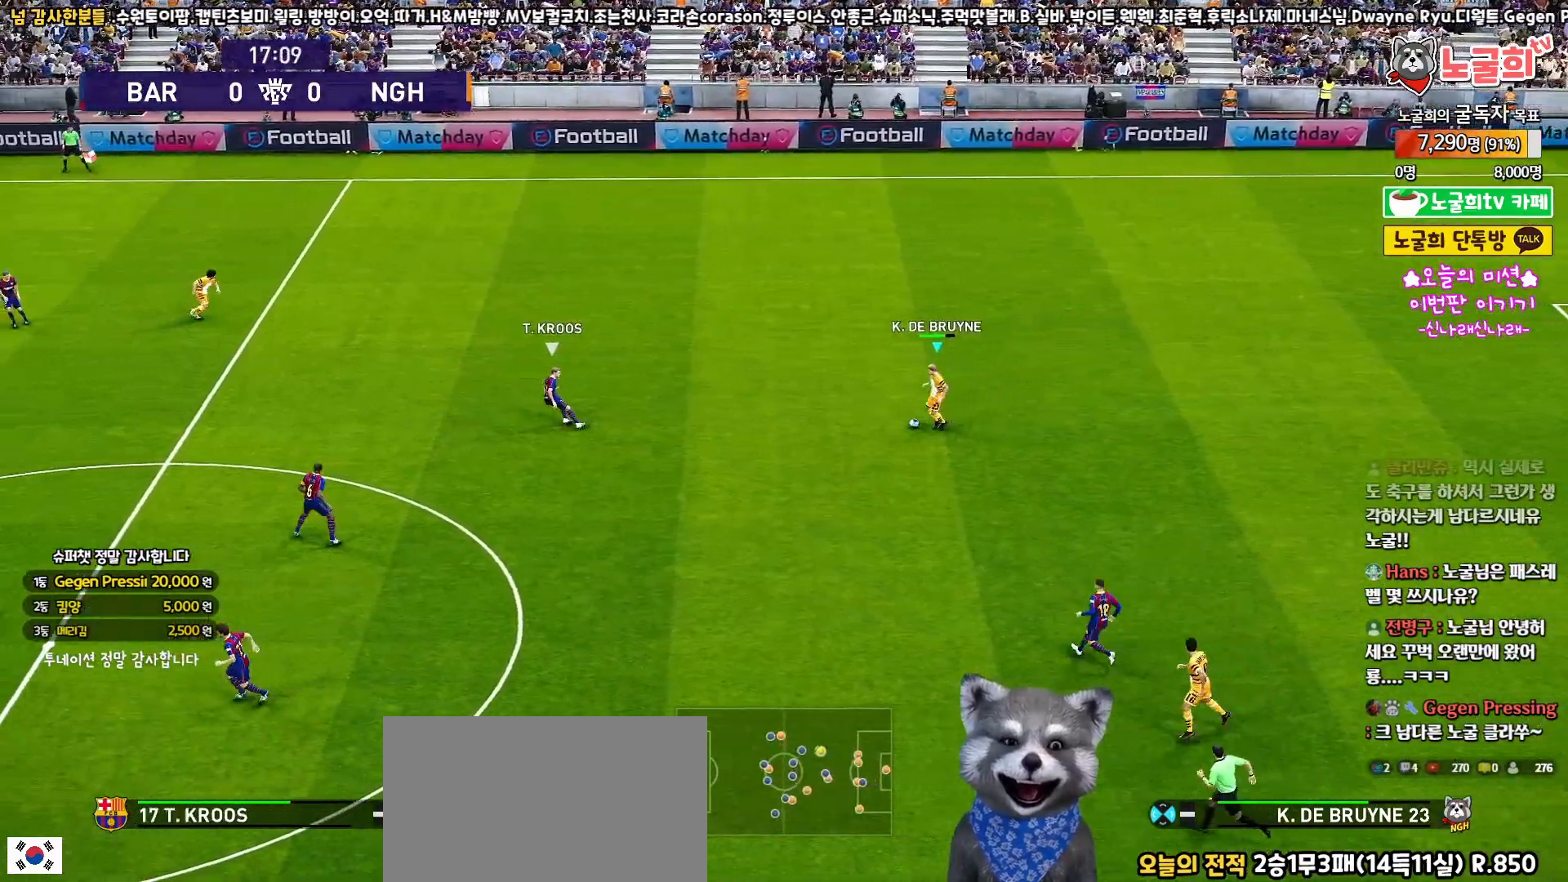
{"buttons": ["L3"], "left_stick": "down-left", "right_stick": "center", "events": [[200, "TRIANGLE", "up"]]}
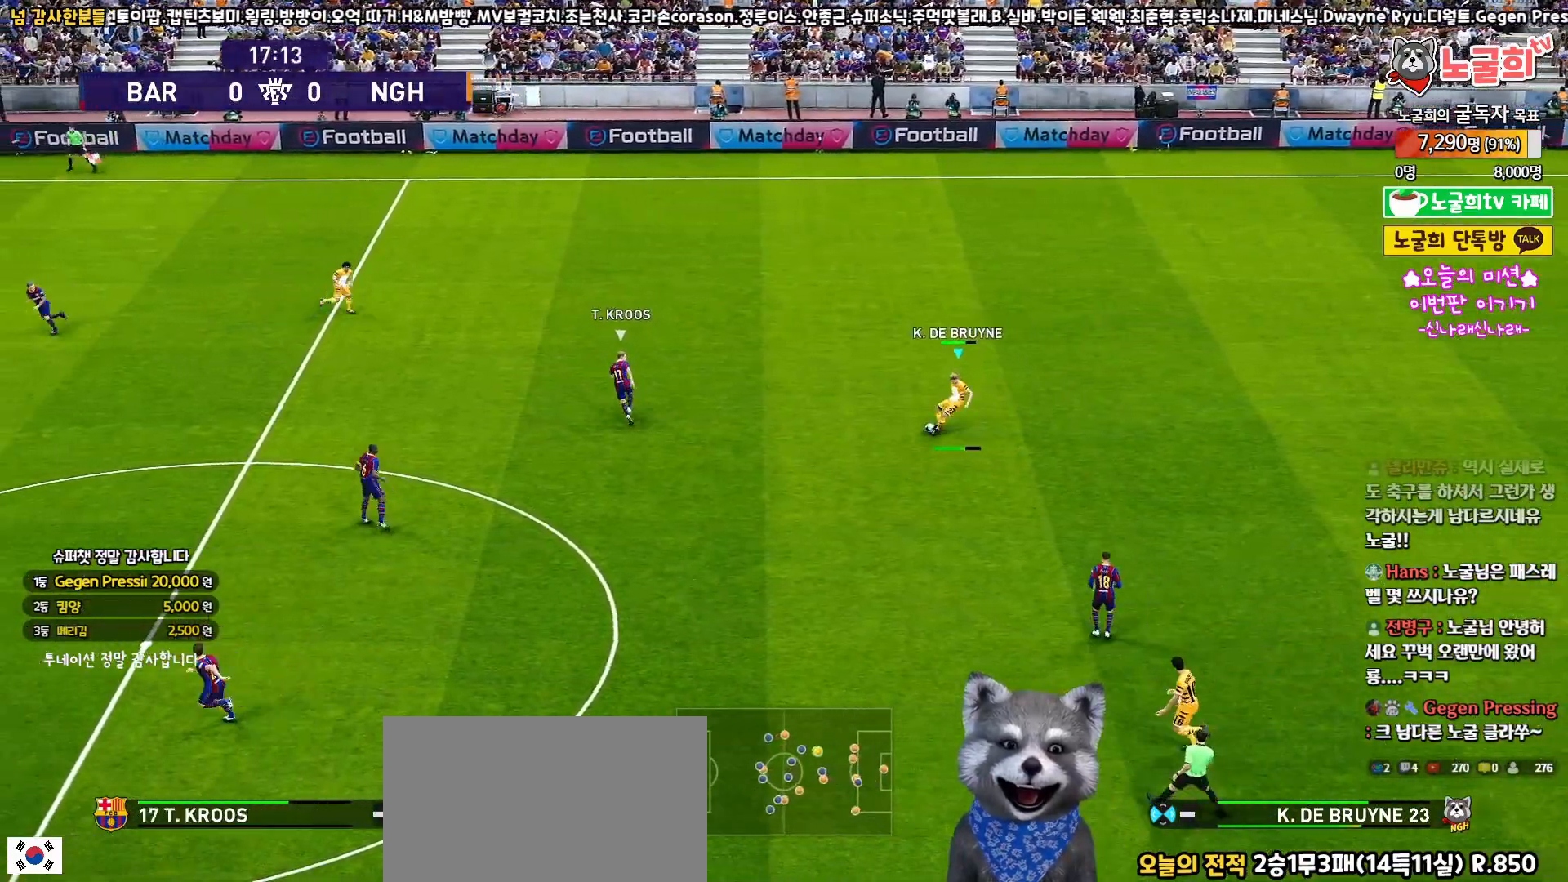
{"buttons": [], "left_stick": "up", "right_stick": "center", "events": [[133, "L3", "up"], [133, "R2", "down"], [233, "left_stick", "center"], [300, "R2", "up"], [400, "left_stick", "up-left"], [450, "left_stick", "up"]]}
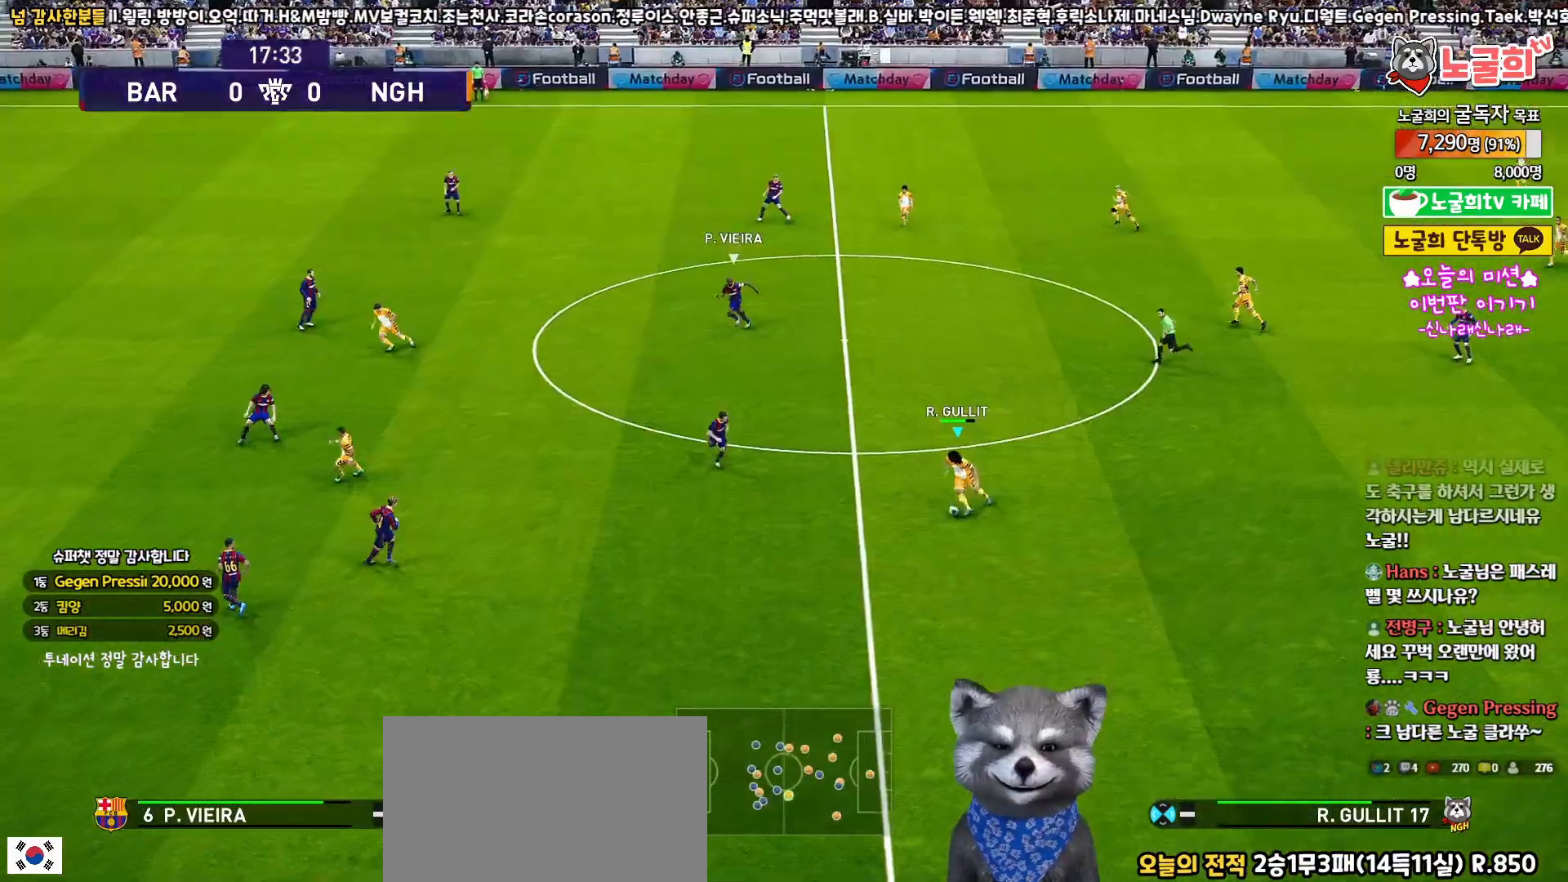
{"buttons": ["L3"], "left_stick": "up", "right_stick": "center", "events": [[317, "L3", "down"], [383, "TRIANGLE", "down"], [483, "TRIANGLE", "up"]]}
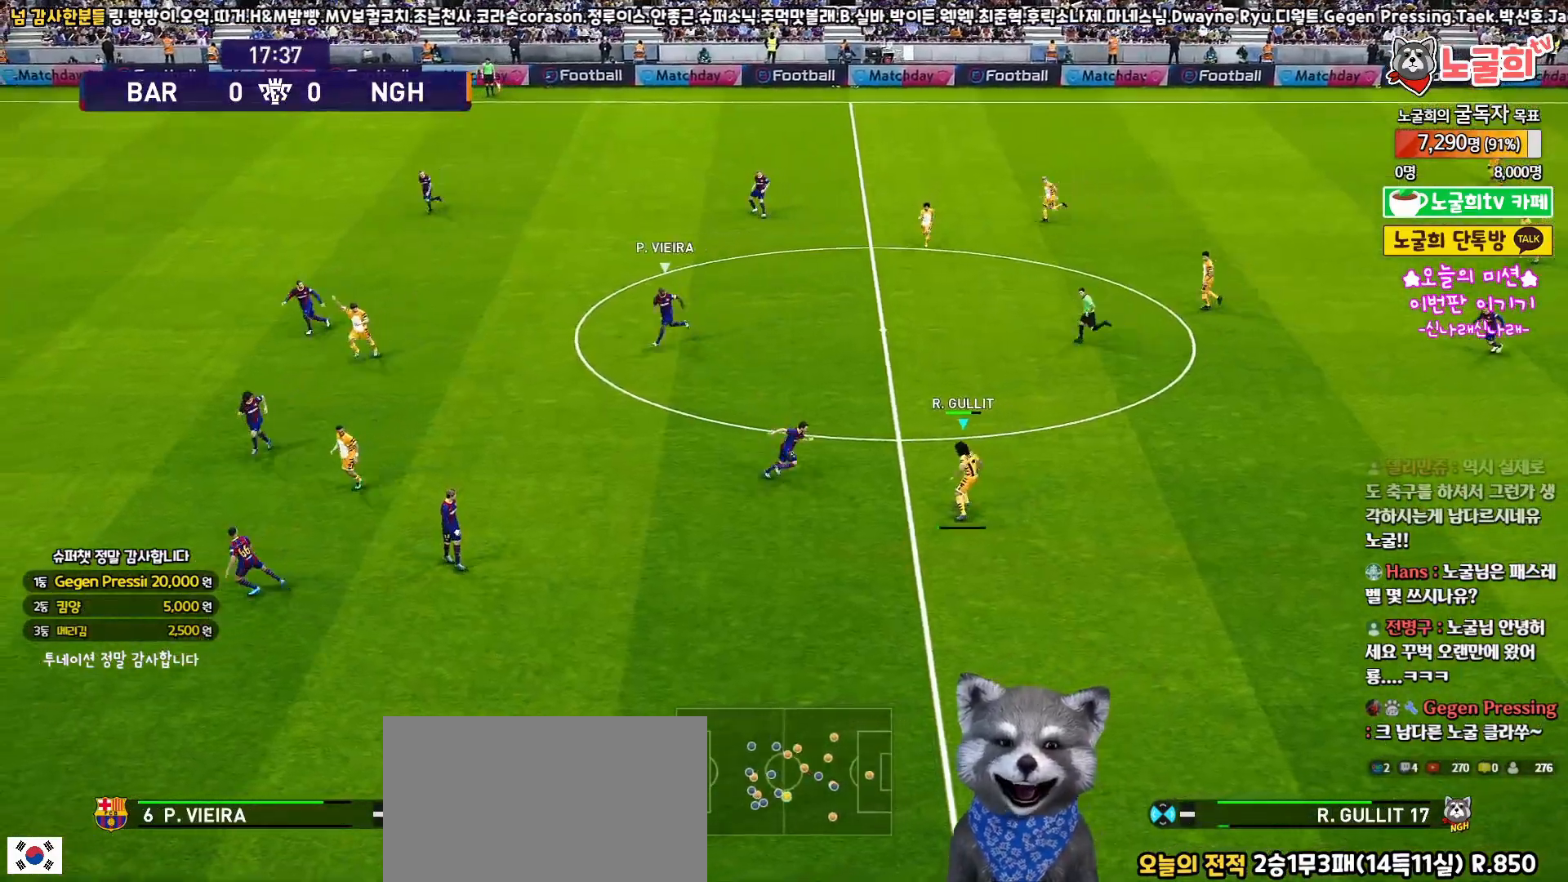
{"buttons": [], "left_stick": "up", "right_stick": "center", "events": [[67, "R2", "down"], [233, "R2", "up"], [450, "L3", "up"]]}
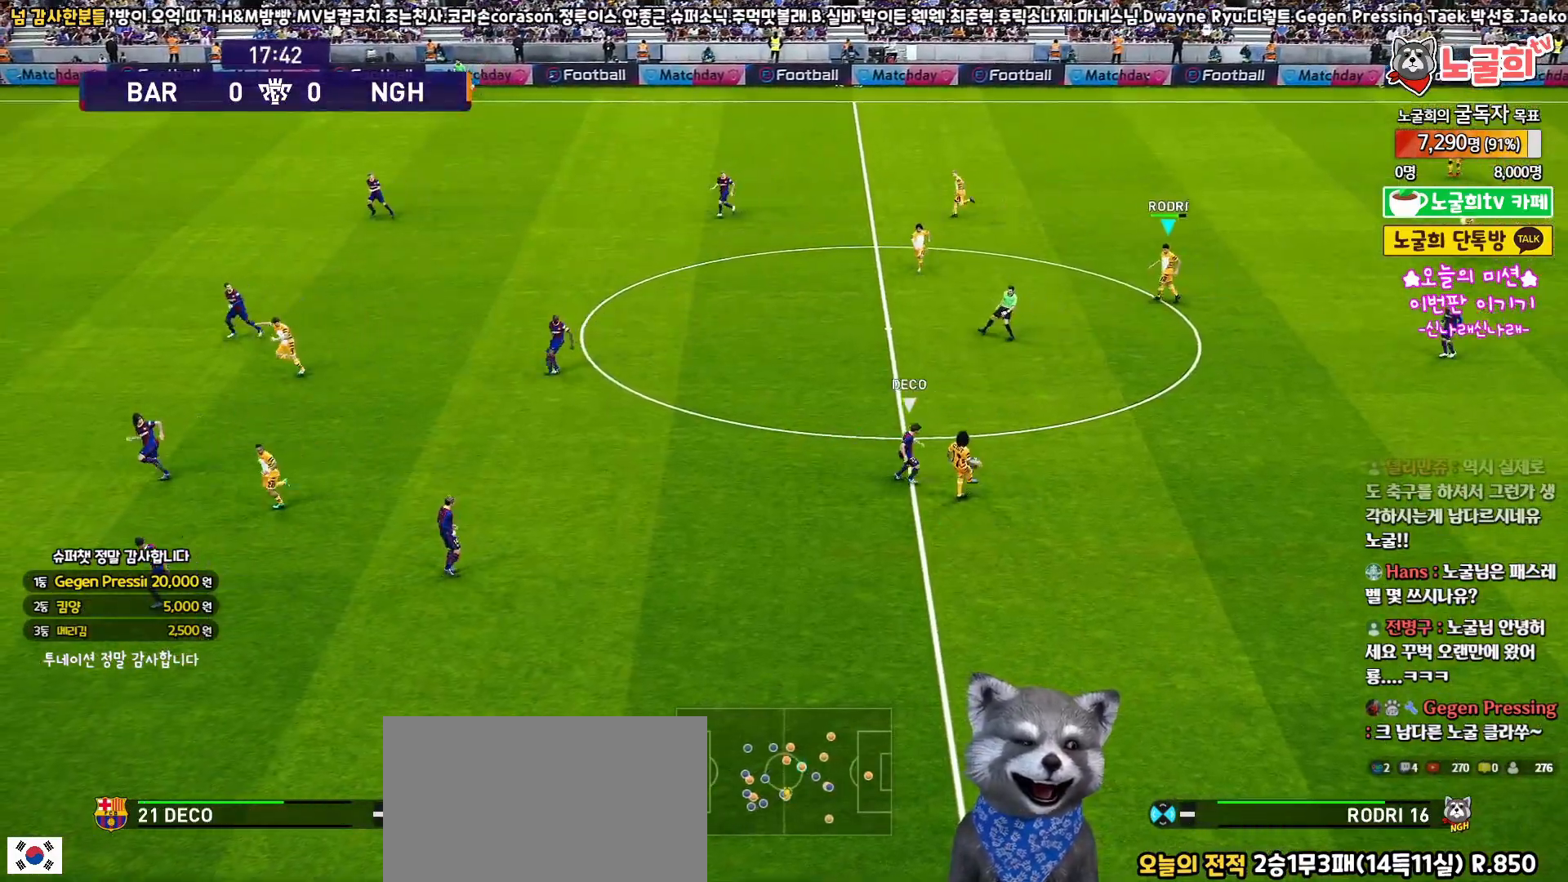
{"buttons": ["L3"], "left_stick": "up", "right_stick": "center", "events": [[83, "left_stick", "left"], [333, "L3", "down"], [333, "left_stick", "up"]]}
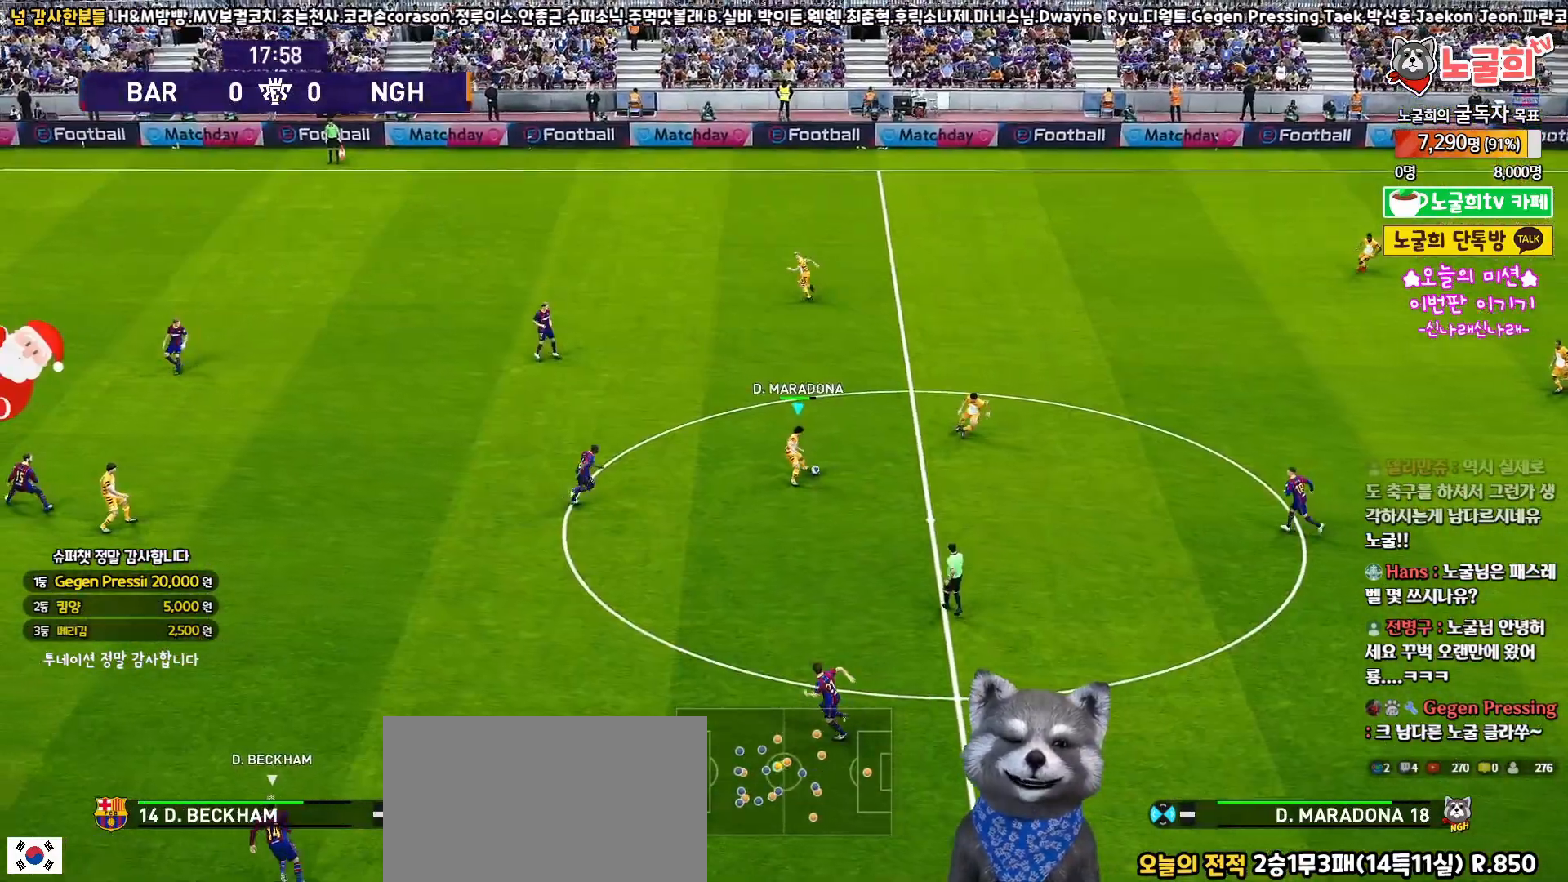
{"buttons": ["L3"], "left_stick": "up", "right_stick": "center", "events": [[17, "TRIANGLE", "down"], [150, "TRIANGLE", "up"], [183, "R2", "down"], [350, "R2", "up"]]}